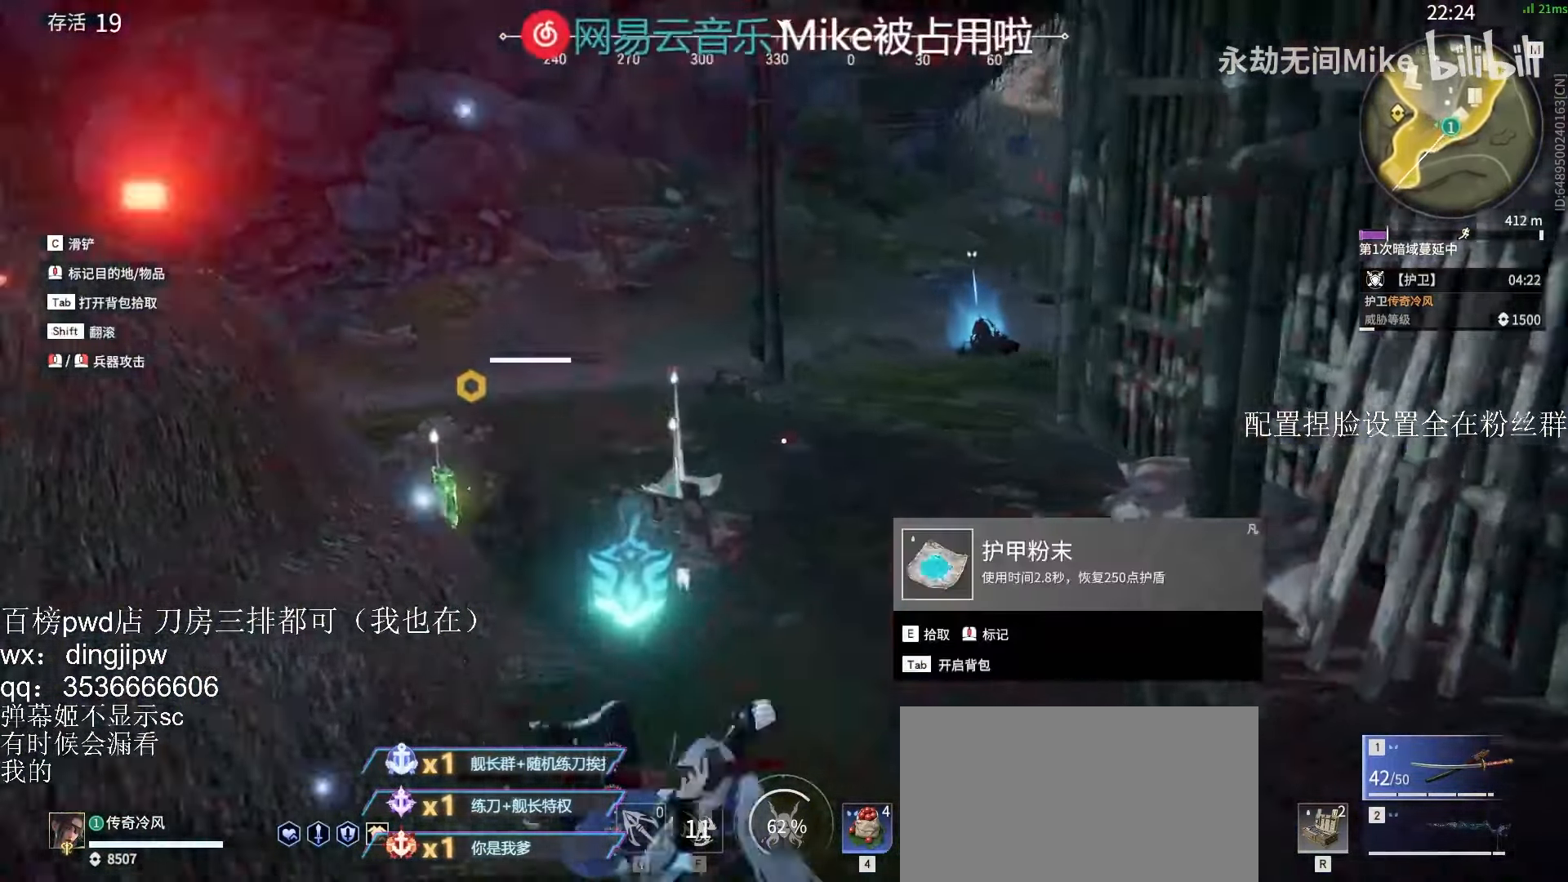
Gameplay with keyboard and mouse; each line is a JSON object with the keys and mouse buttons held at the frame after it. "events" lists presses ("down") and releases ("up") of "a", "c", "ctrl", "d", "e", "f", "q", "r", "s", "shift", "space", "tab", "v", "w", "x", "z", "mouse_left", "mouse_wheel" and "mouse_right" between this image and that frame as [ms after this image, input, new state], when the widget could be followed in between. "mouse_left", "mouse_wheel", "mouse_right" = the "left", "wheel", "right" buttons of the "mouse" list. No other keys are recorded. "wheel" means that the mouse wheel is clicked or scrolled. Mouse movement is not recorded.
{"keys": ["w"], "mouse": ["right"], "events": [[267, "mouse_right", "down"], [433, "shift", "up"]]}
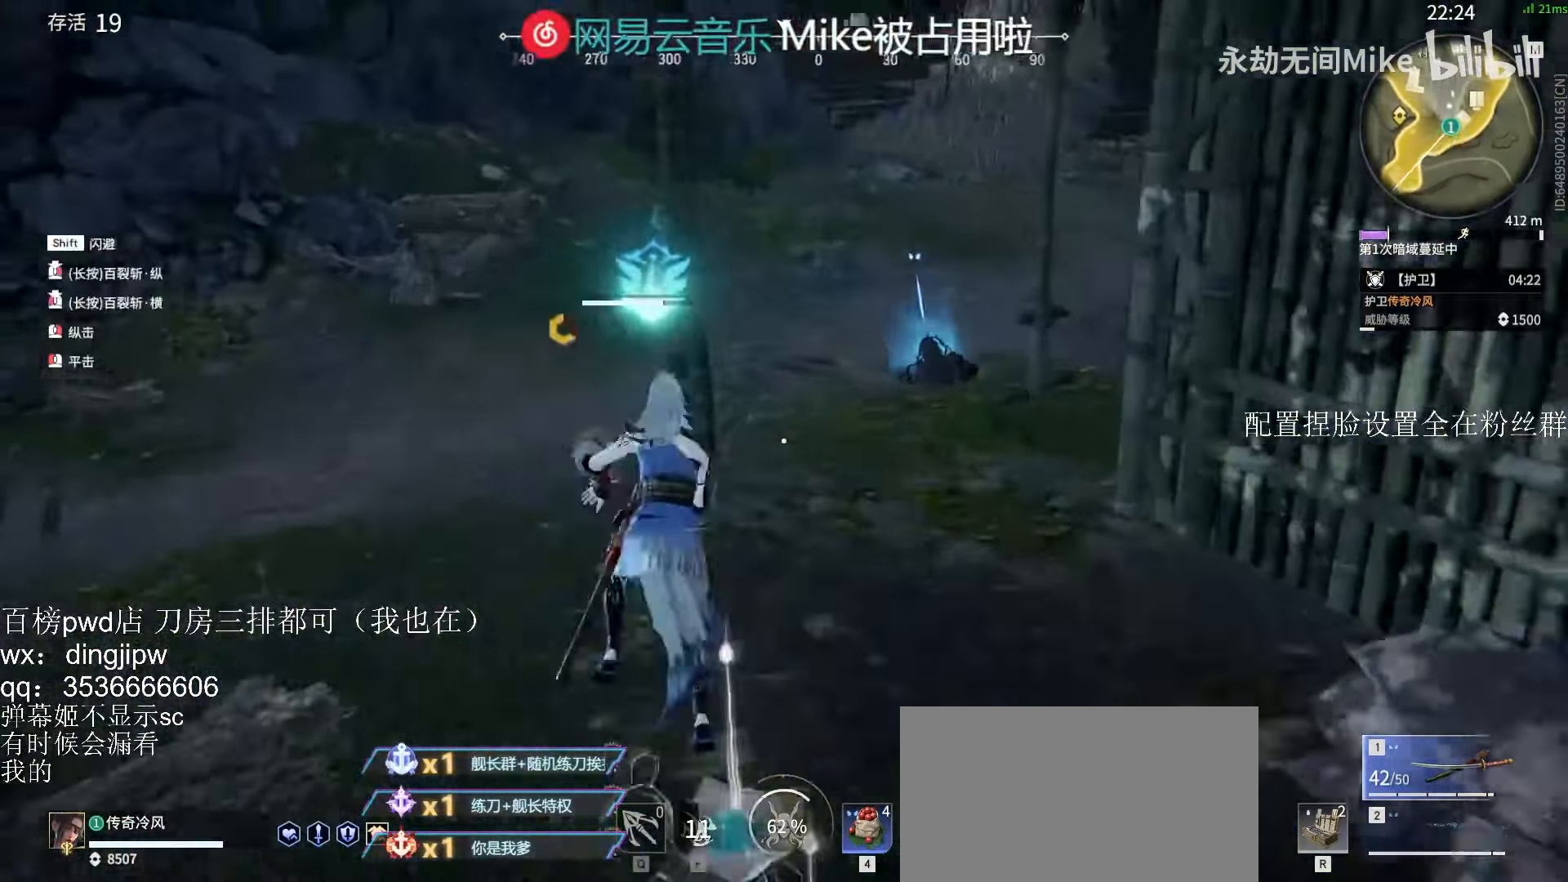
{"keys": ["a", "shift"], "mouse": [], "events": [[133, "shift", "down"], [267, "mouse_right", "up"], [300, "a", "down"], [500, "w", "up"]]}
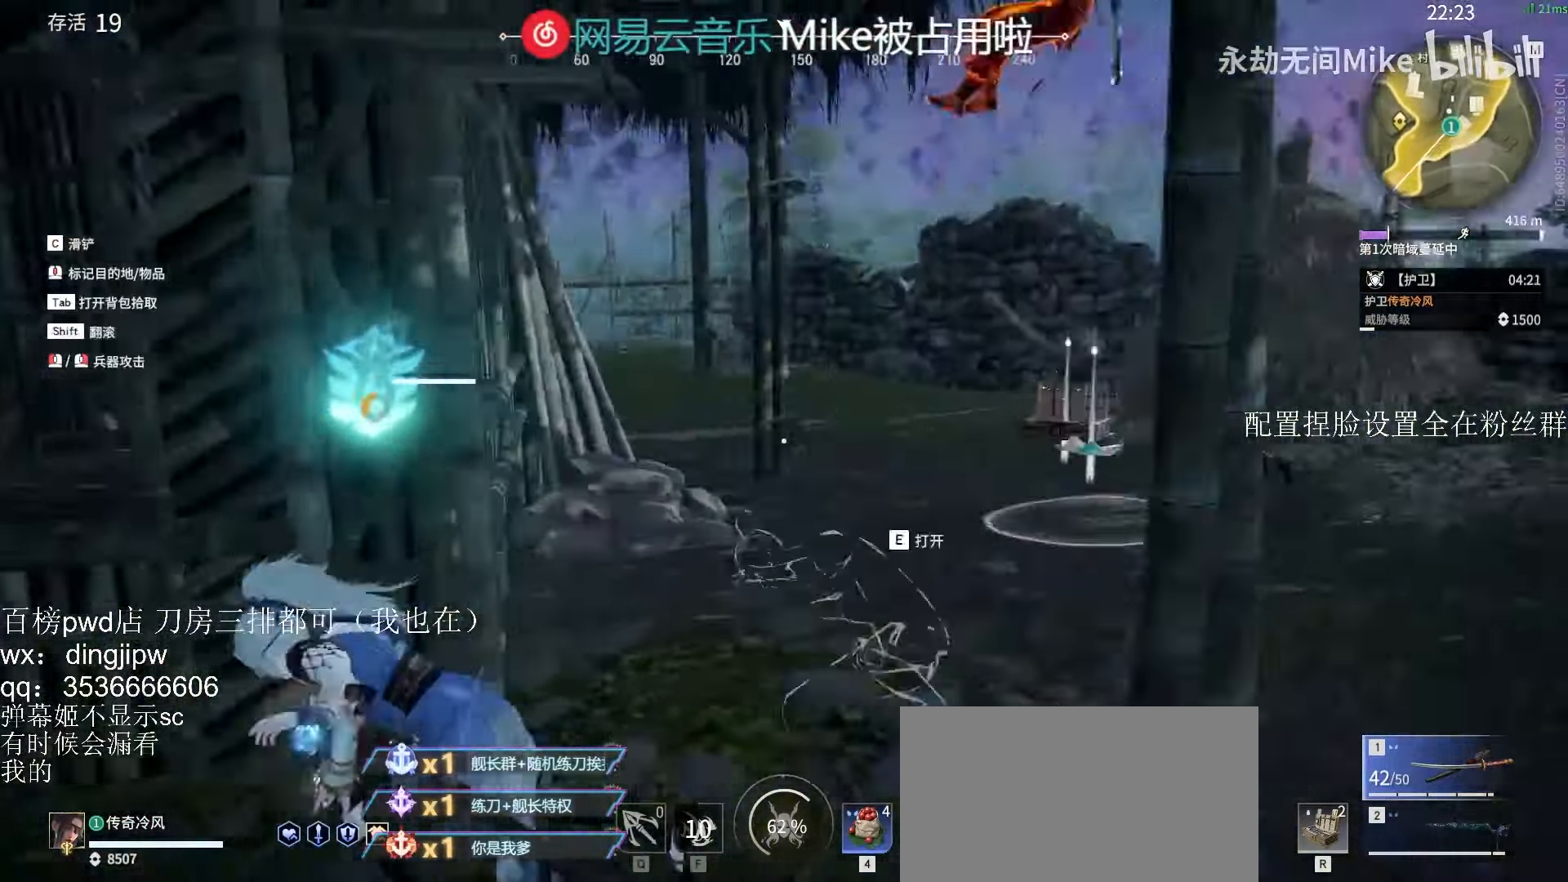
{"keys": ["w"], "mouse": ["right"], "events": [[167, "w", "down"], [333, "mouse_right", "down"], [467, "a", "up"], [500, "shift", "up"]]}
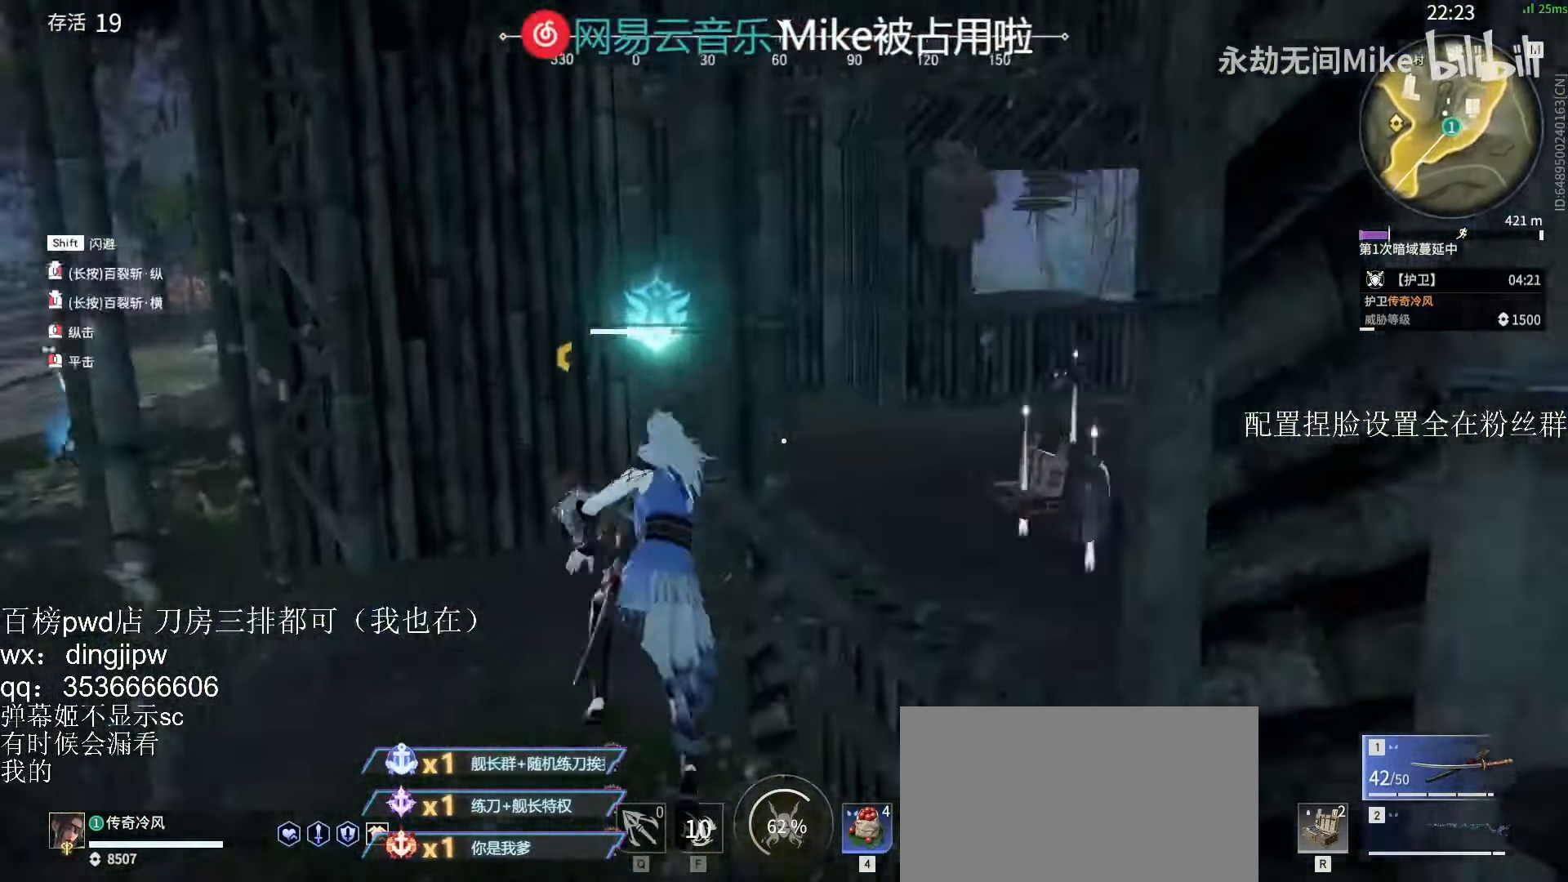
{"keys": ["w"], "mouse": [], "events": [[200, "shift", "down"], [400, "mouse_right", "up"], [500, "shift", "up"]]}
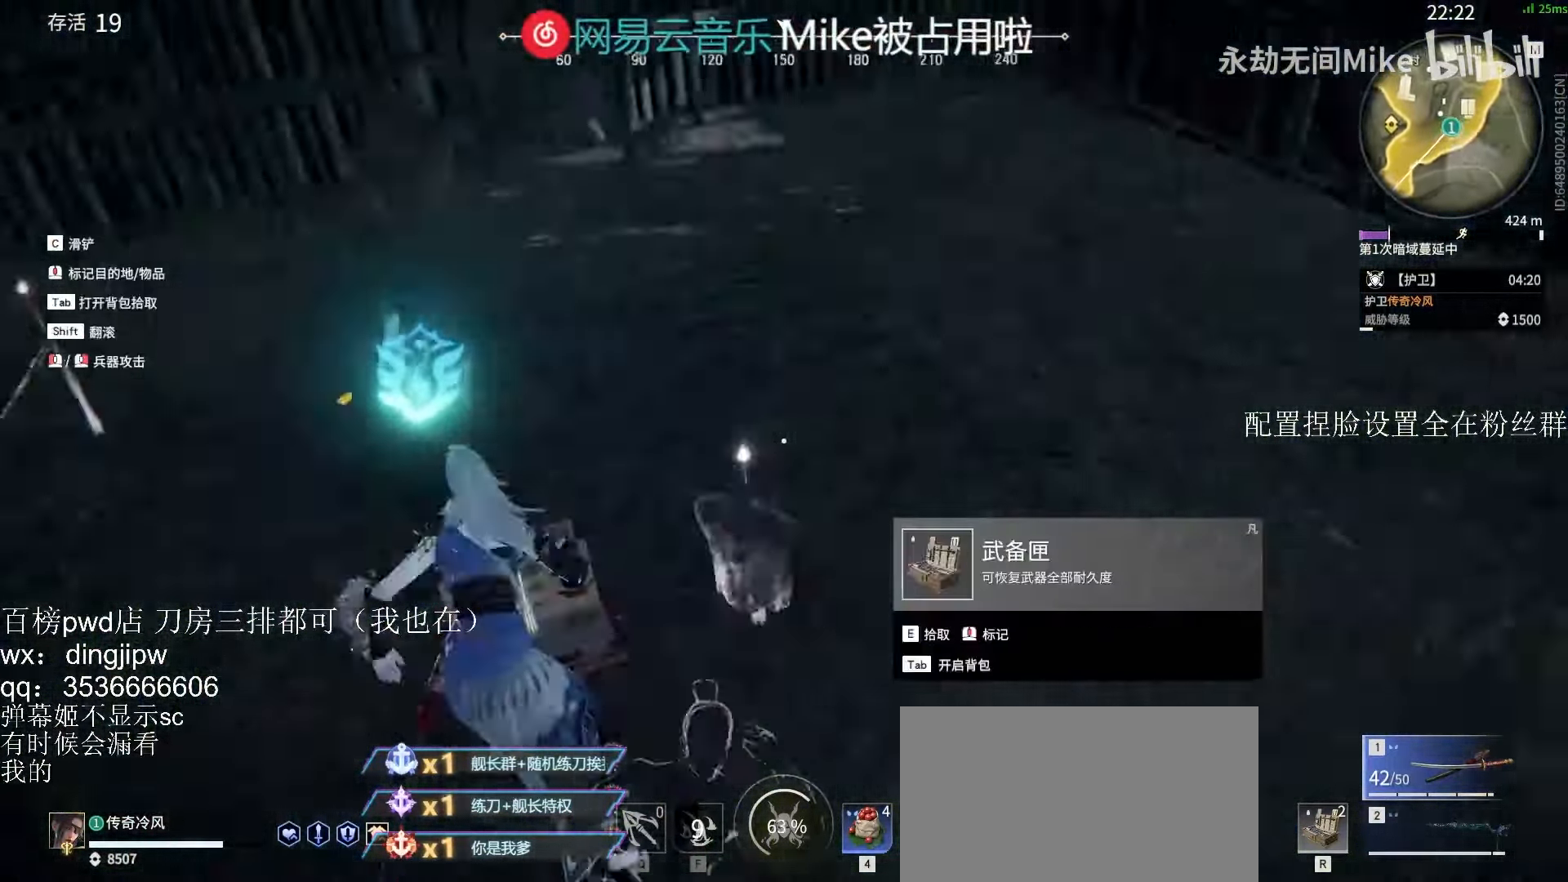
{"keys": ["a", "w"], "mouse": [], "events": [[267, "a", "down"]]}
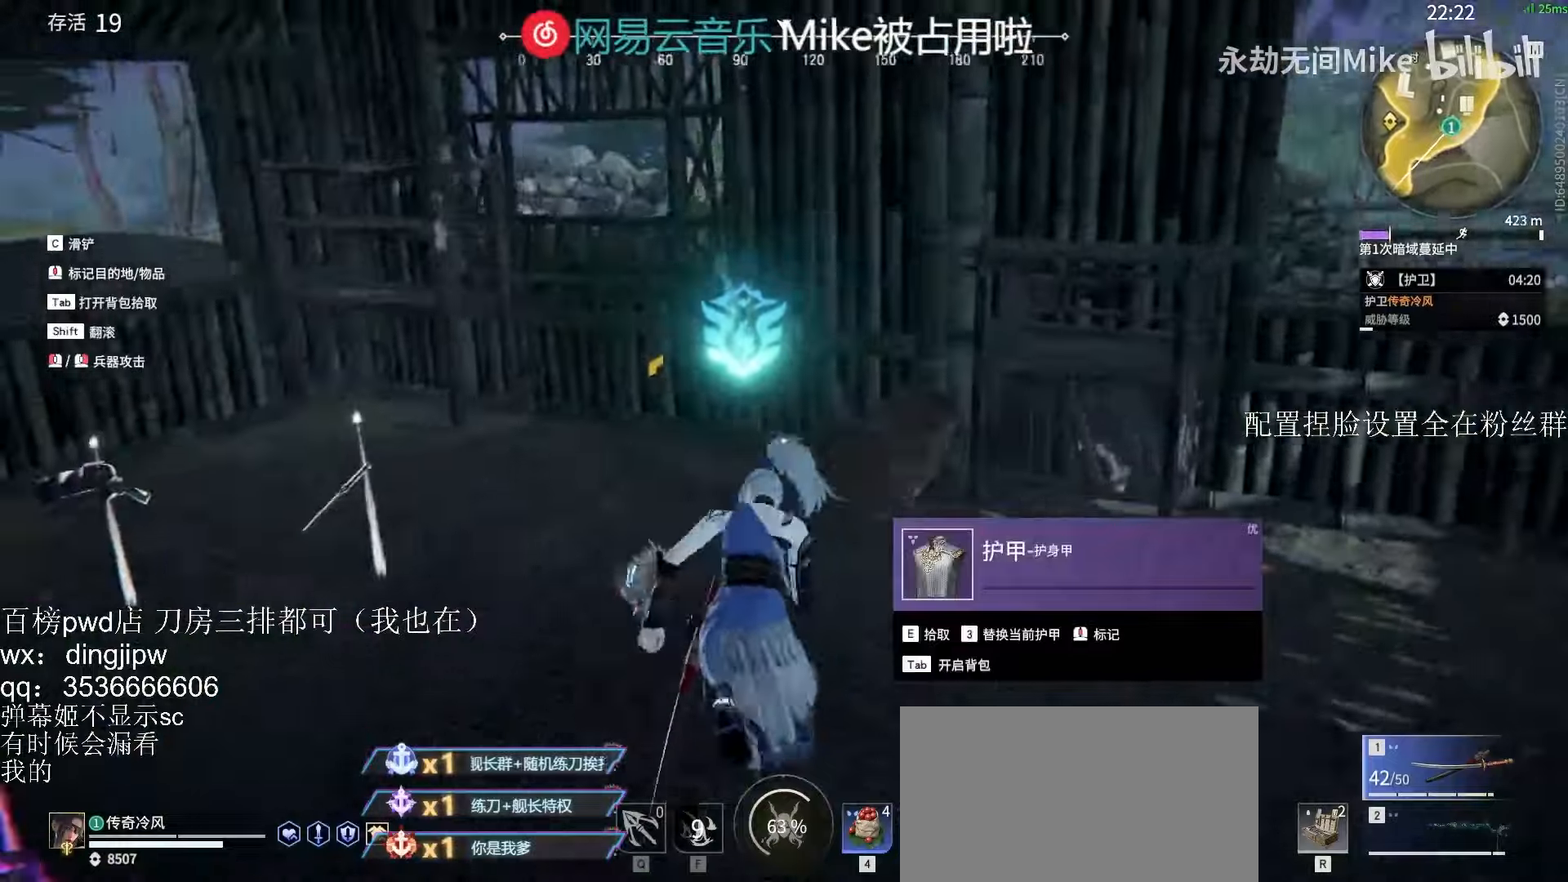
{"keys": ["space", "w"], "mouse": [], "events": [[33, "a", "up"], [433, "space", "down"]]}
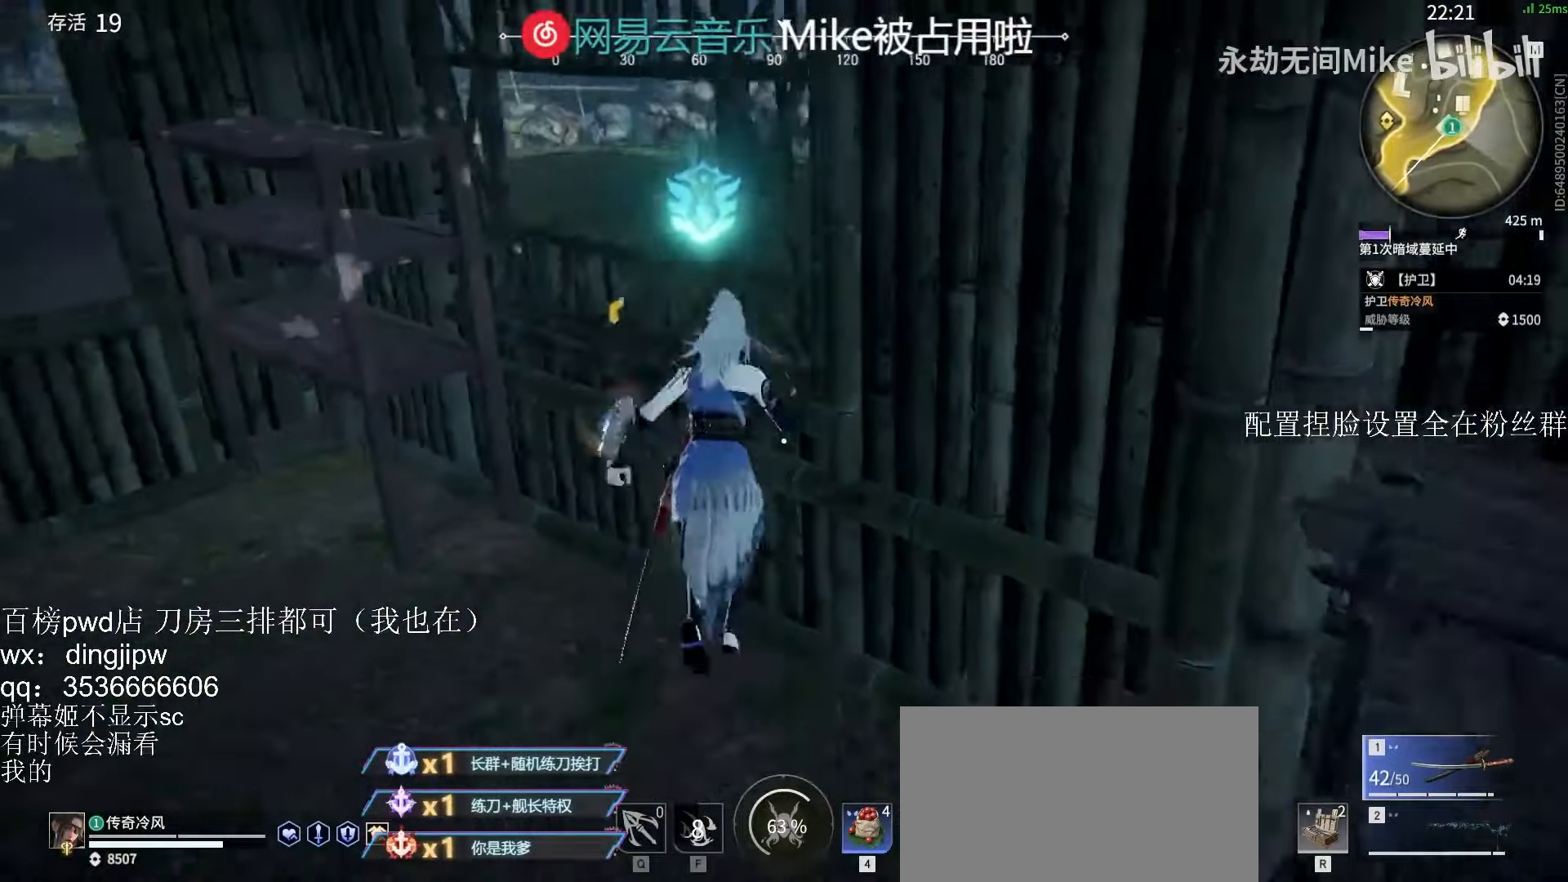
{"keys": ["d"], "mouse": [], "events": [[33, "space", "up"], [100, "space", "down"], [200, "d", "down"], [200, "space", "up"], [466, "w", "up"]]}
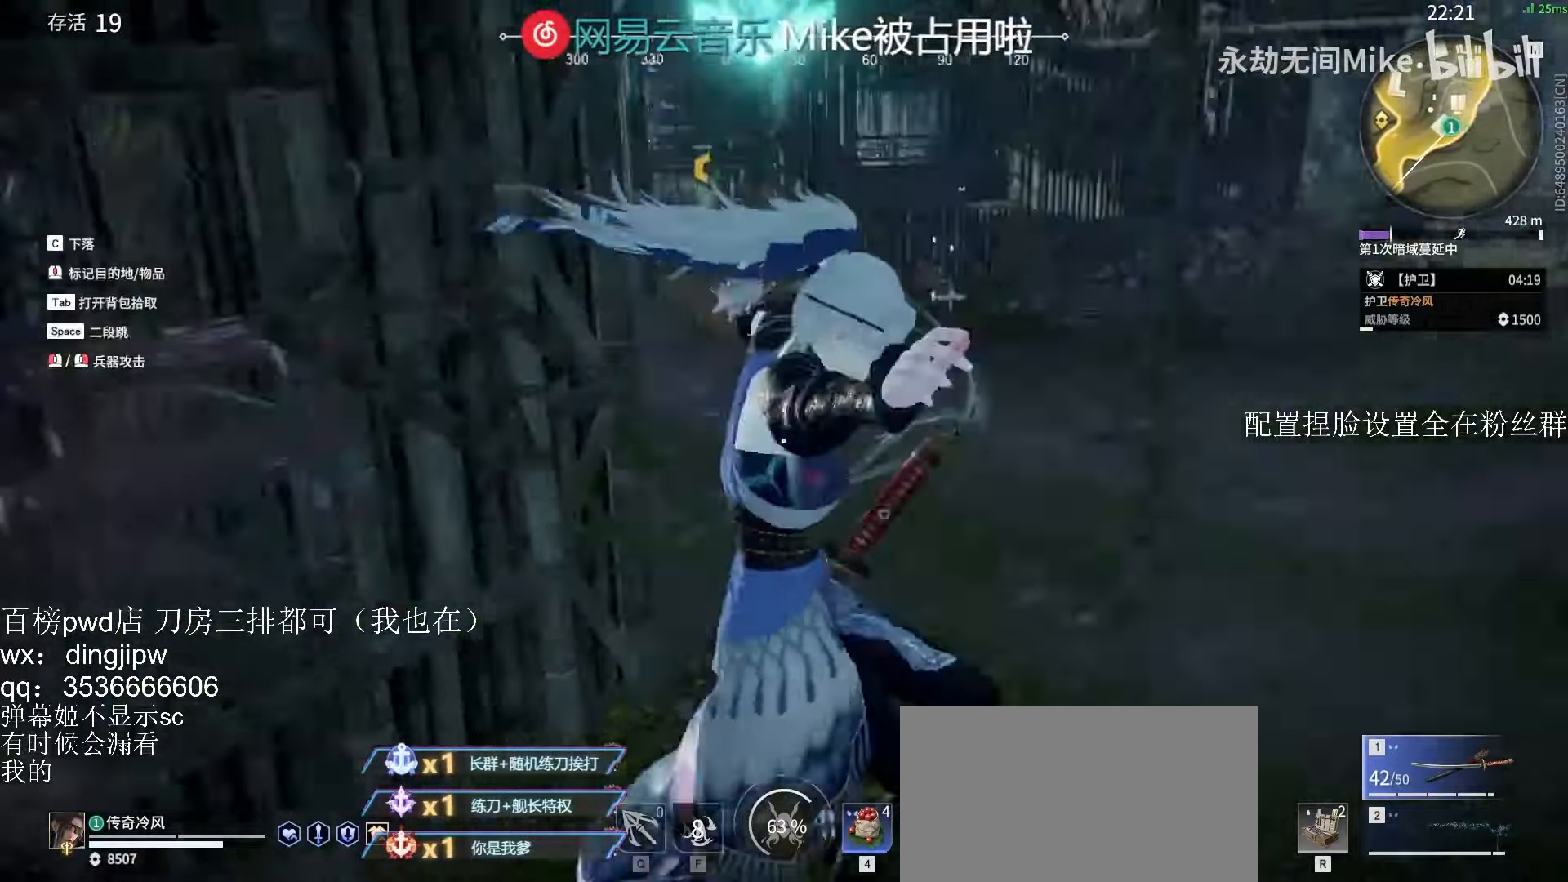
{"keys": ["d", "w"], "mouse": [], "events": [[466, "w", "down"]]}
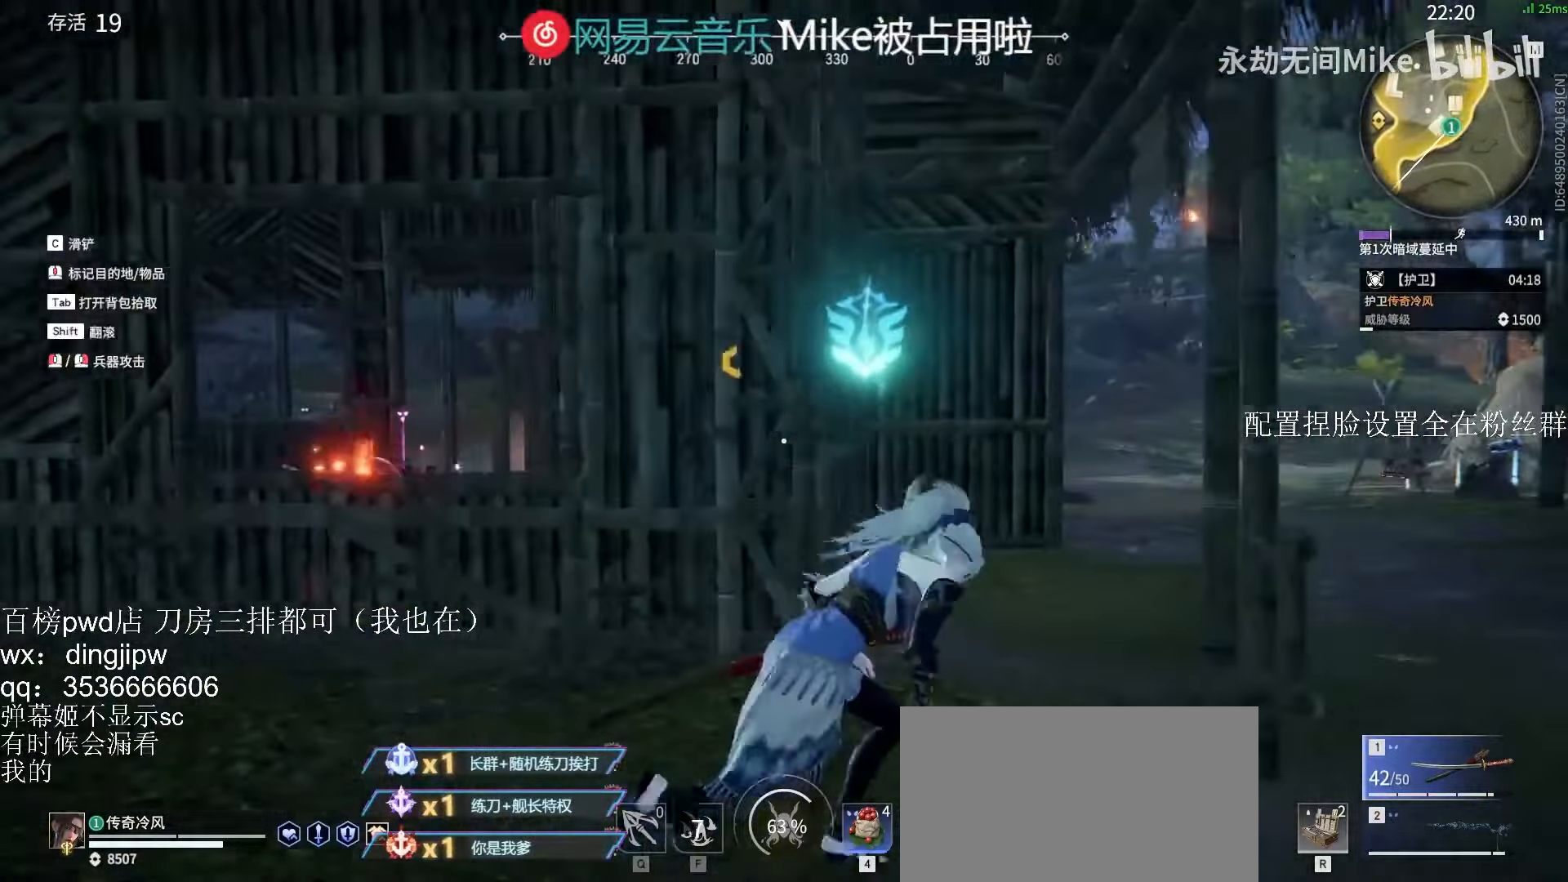
{"keys": ["shift", "w"], "mouse": ["right"], "events": [[100, "d", "up"], [133, "mouse_right", "down"], [466, "shift", "down"]]}
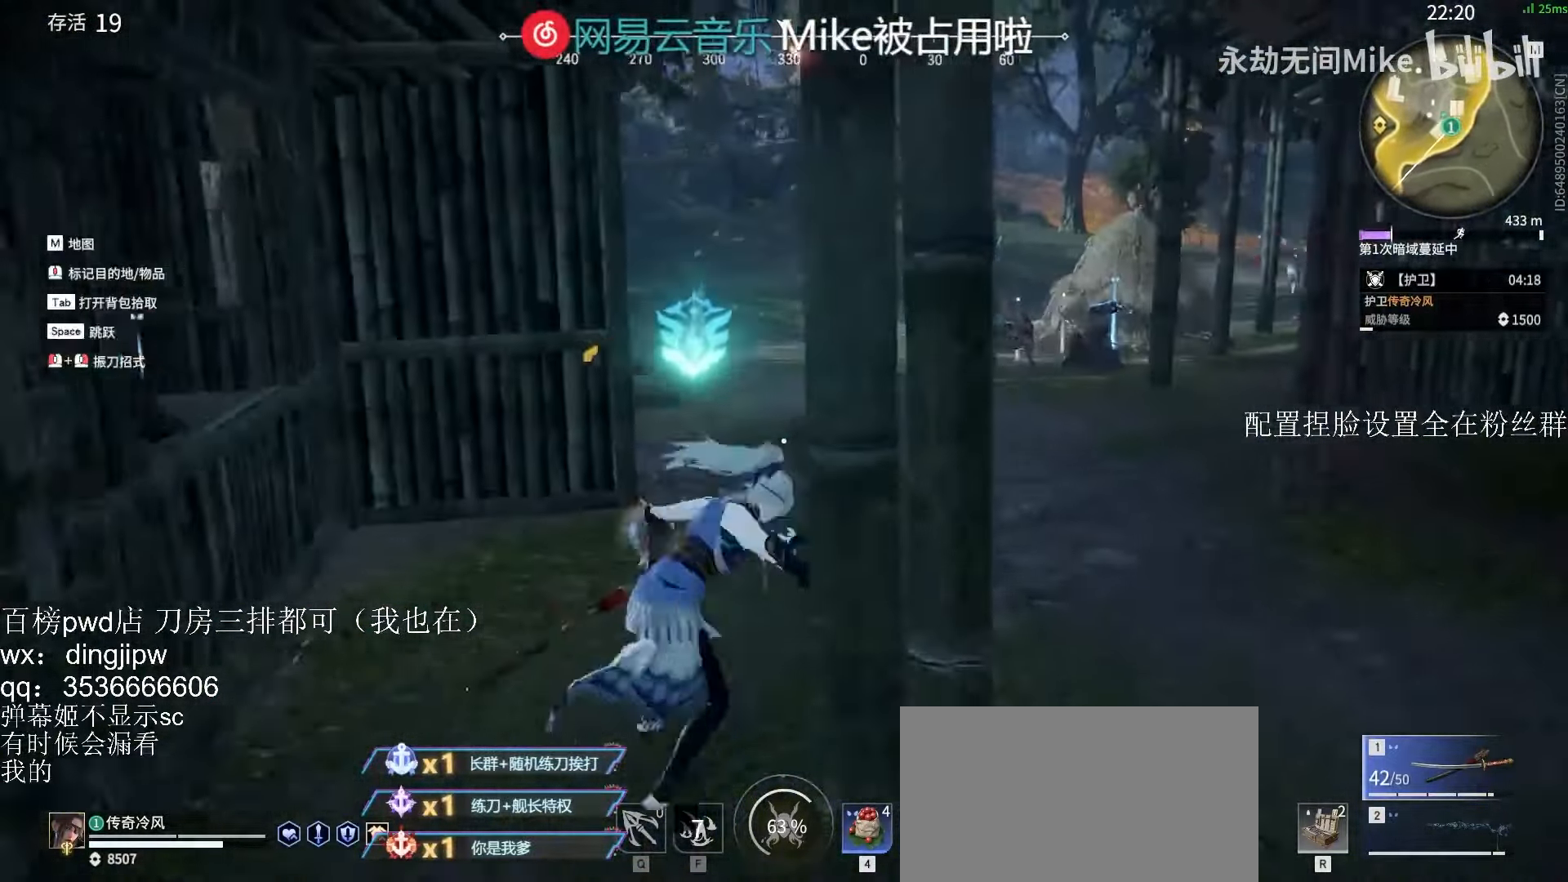
{"keys": ["w"], "mouse": [], "events": [[100, "mouse_right", "up"], [266, "c", "down"], [300, "shift", "up"], [366, "c", "up"], [400, "space", "down"], [466, "space", "up"]]}
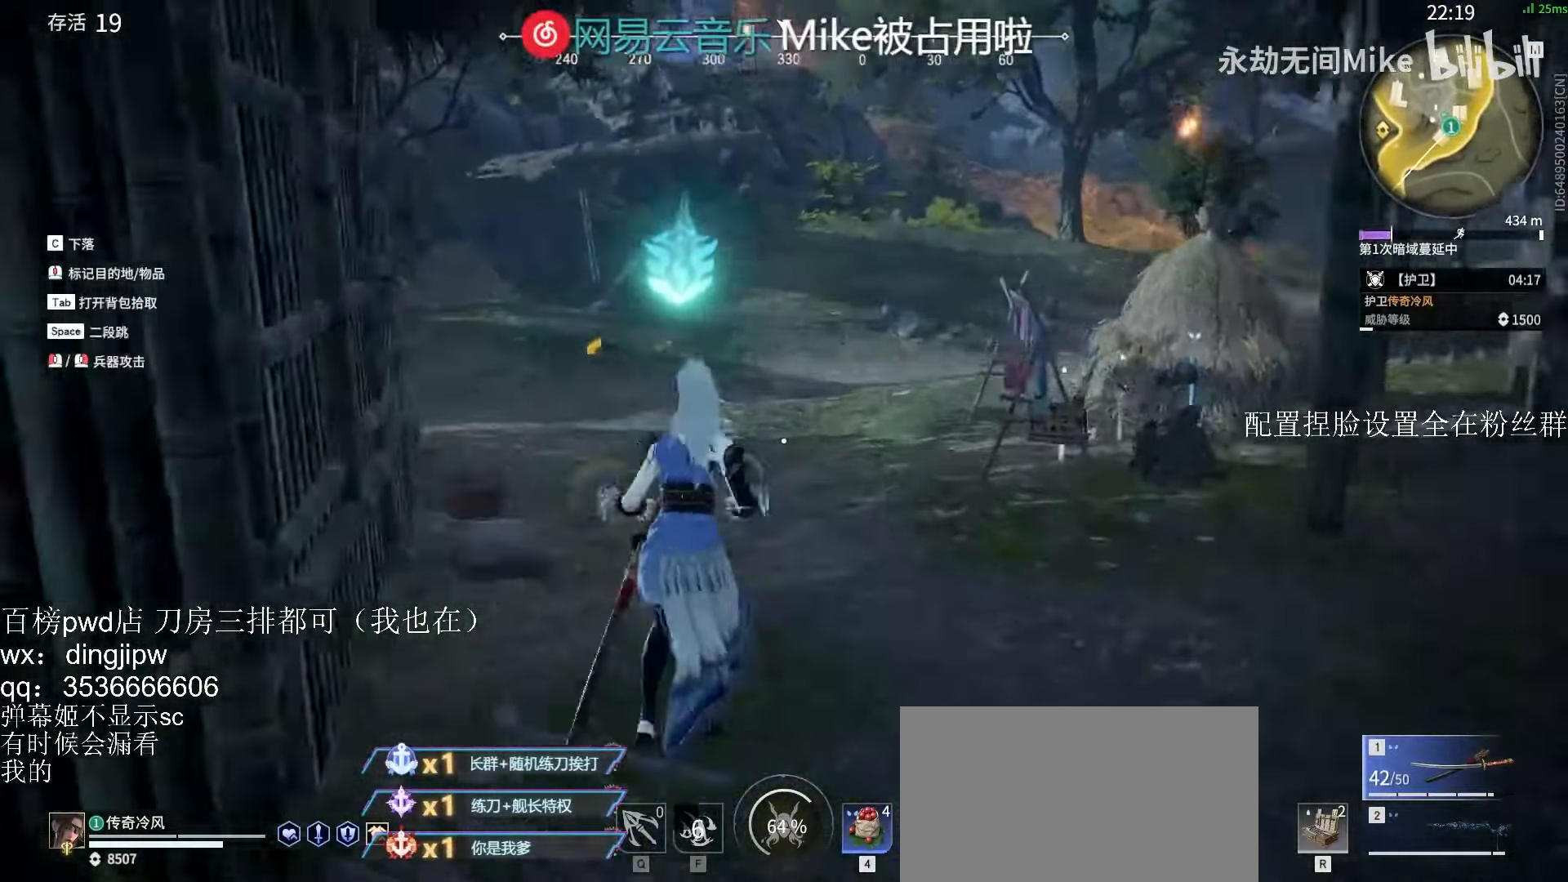
{"keys": ["w"], "mouse": [], "events": [[133, "d", "down"], [500, "d", "up"]]}
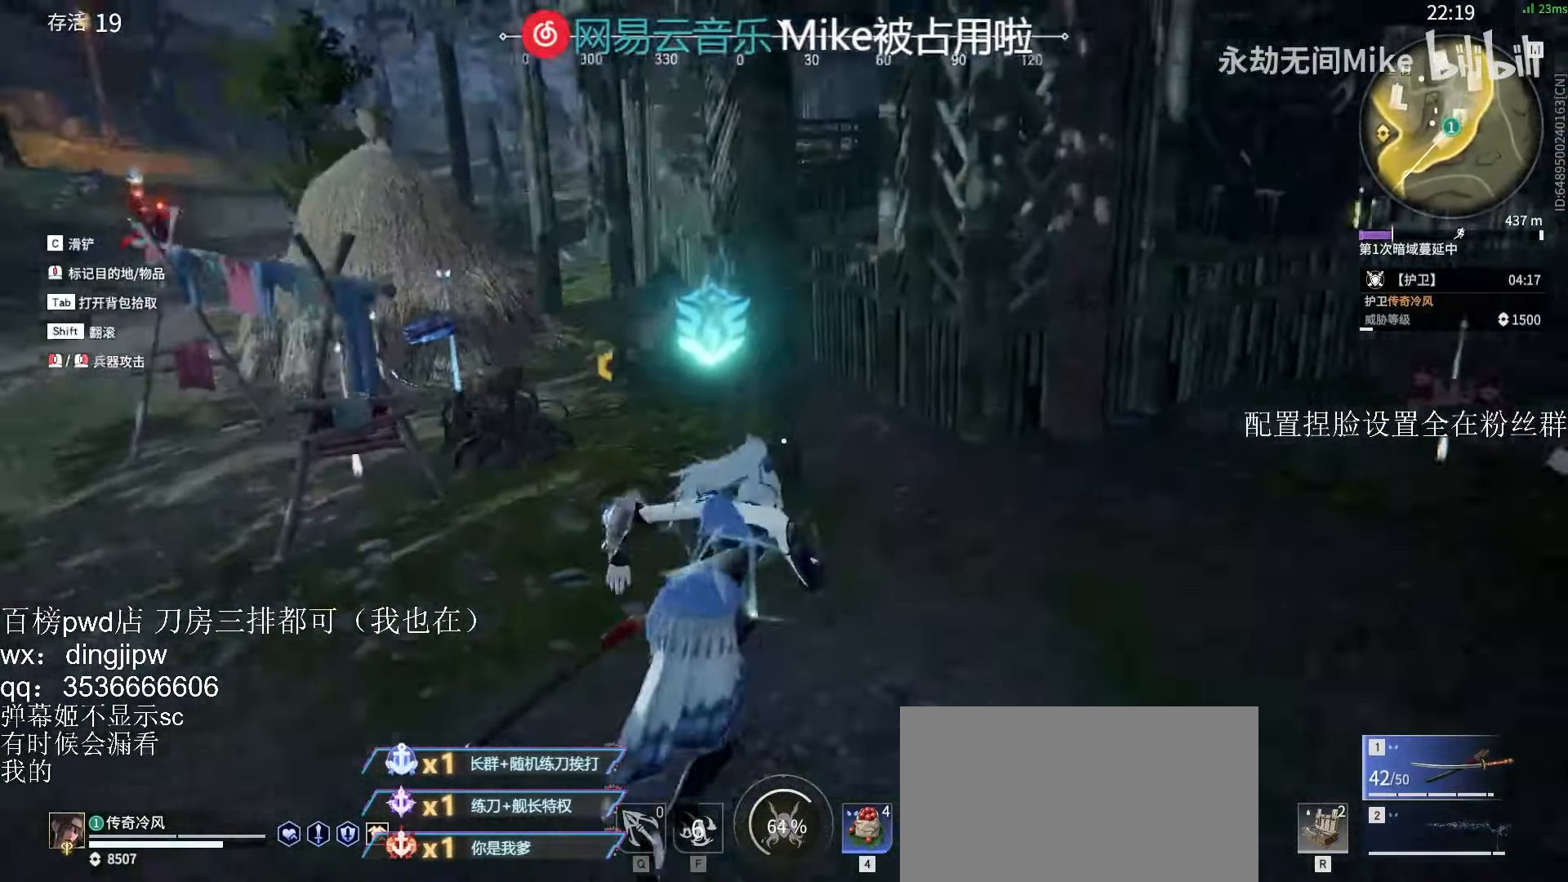
{"keys": ["shift", "w"], "mouse": ["right"], "events": [[33, "mouse_right", "down"], [400, "shift", "down"]]}
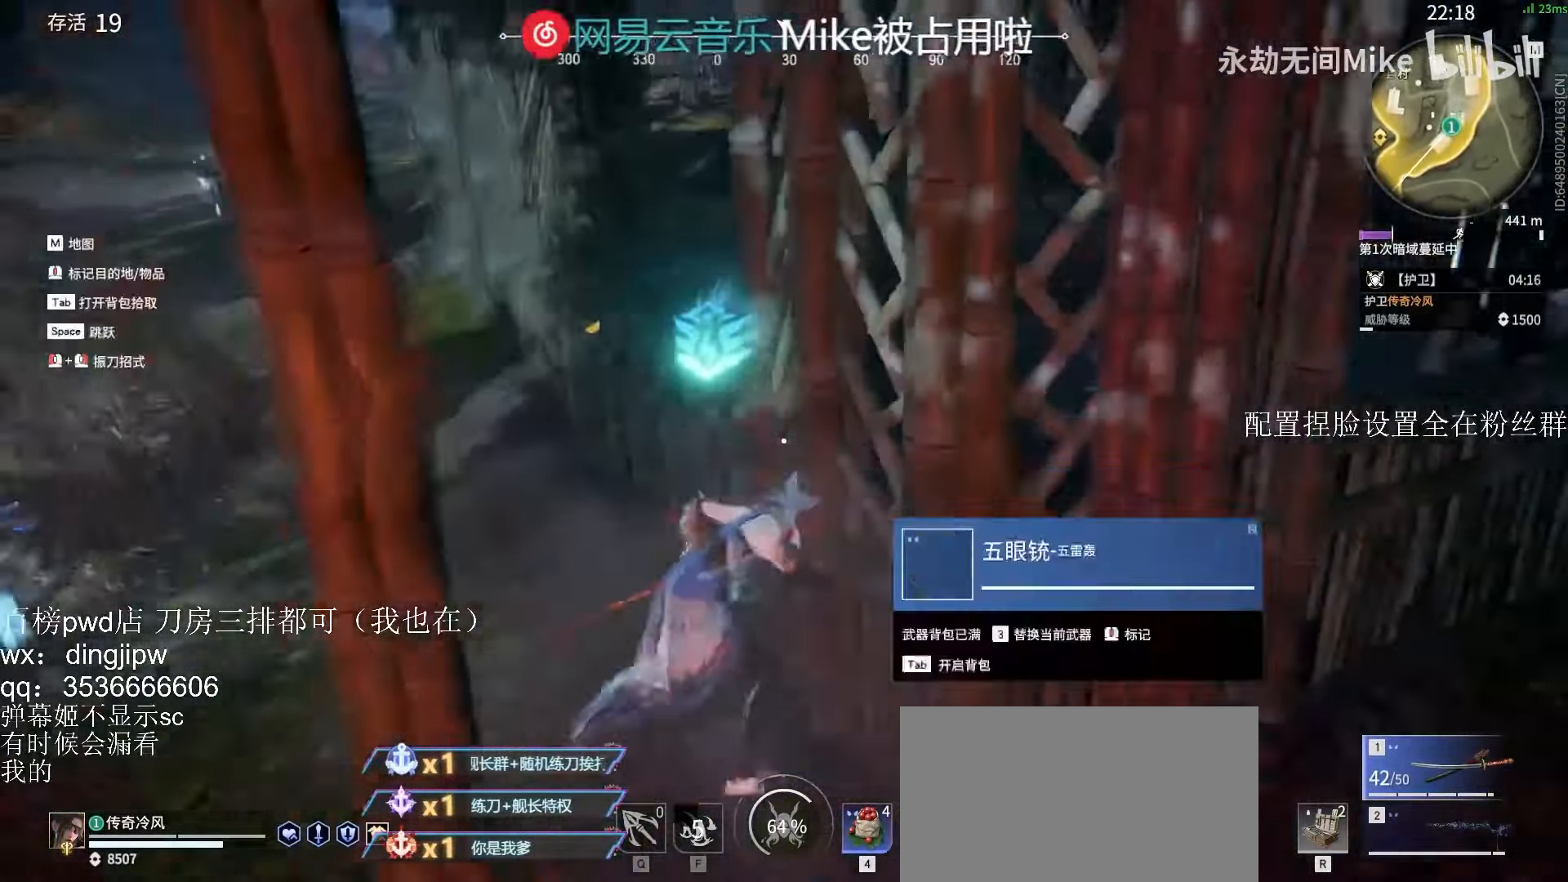
{"keys": ["space", "w"], "mouse": [], "events": [[66, "mouse_right", "up"], [166, "d", "down"], [200, "space", "down"], [266, "shift", "up"], [333, "space", "up"], [400, "space", "down"], [466, "d", "up"]]}
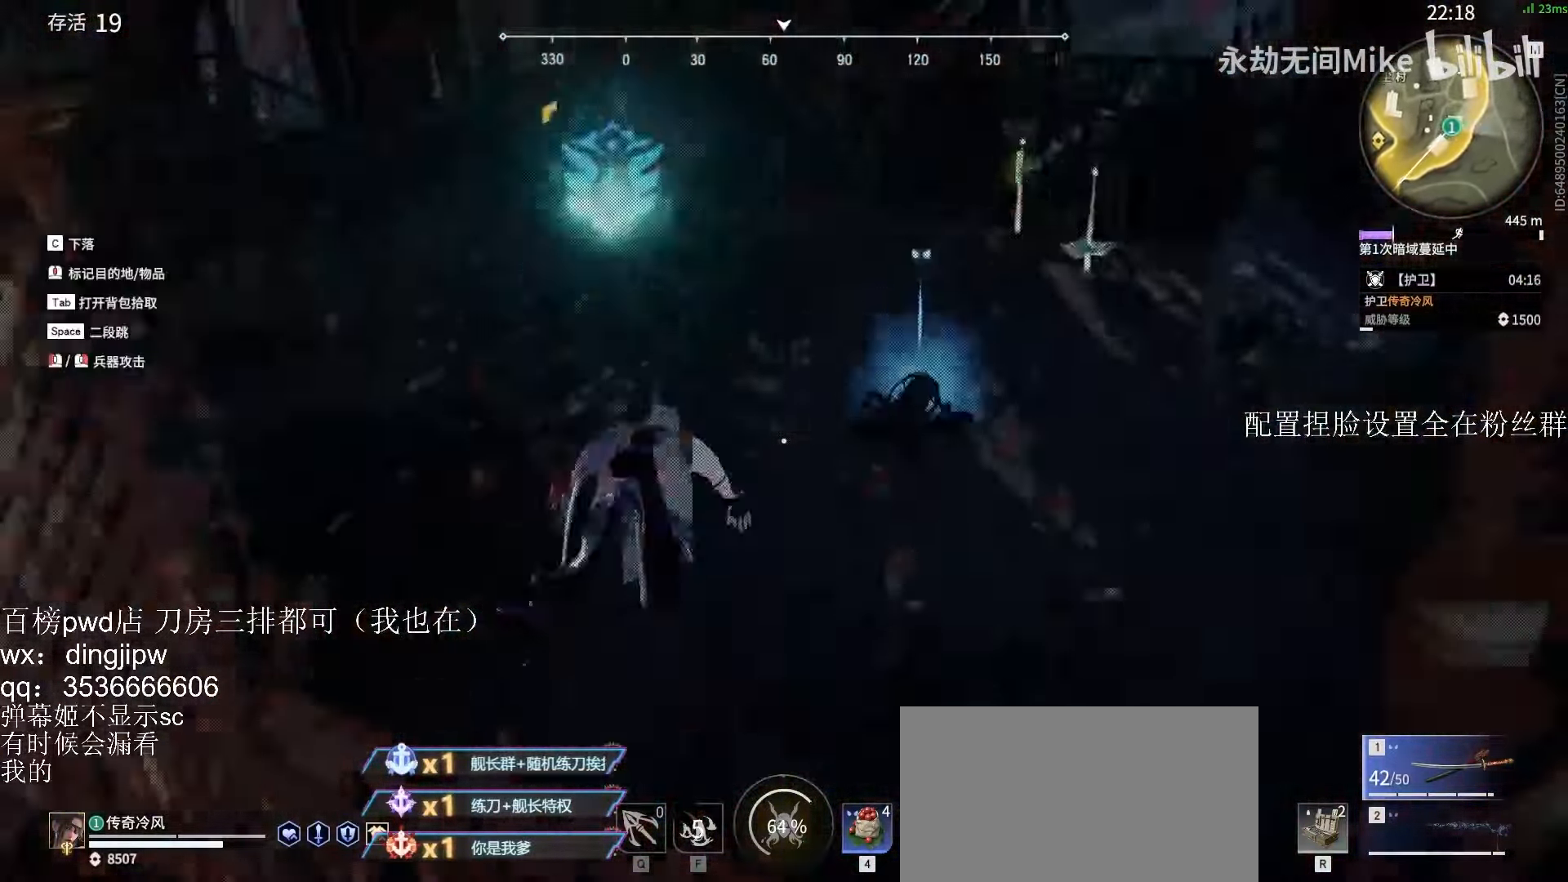
{"keys": ["e", "w"], "mouse": [], "events": [[33, "space", "up"], [466, "e", "down"]]}
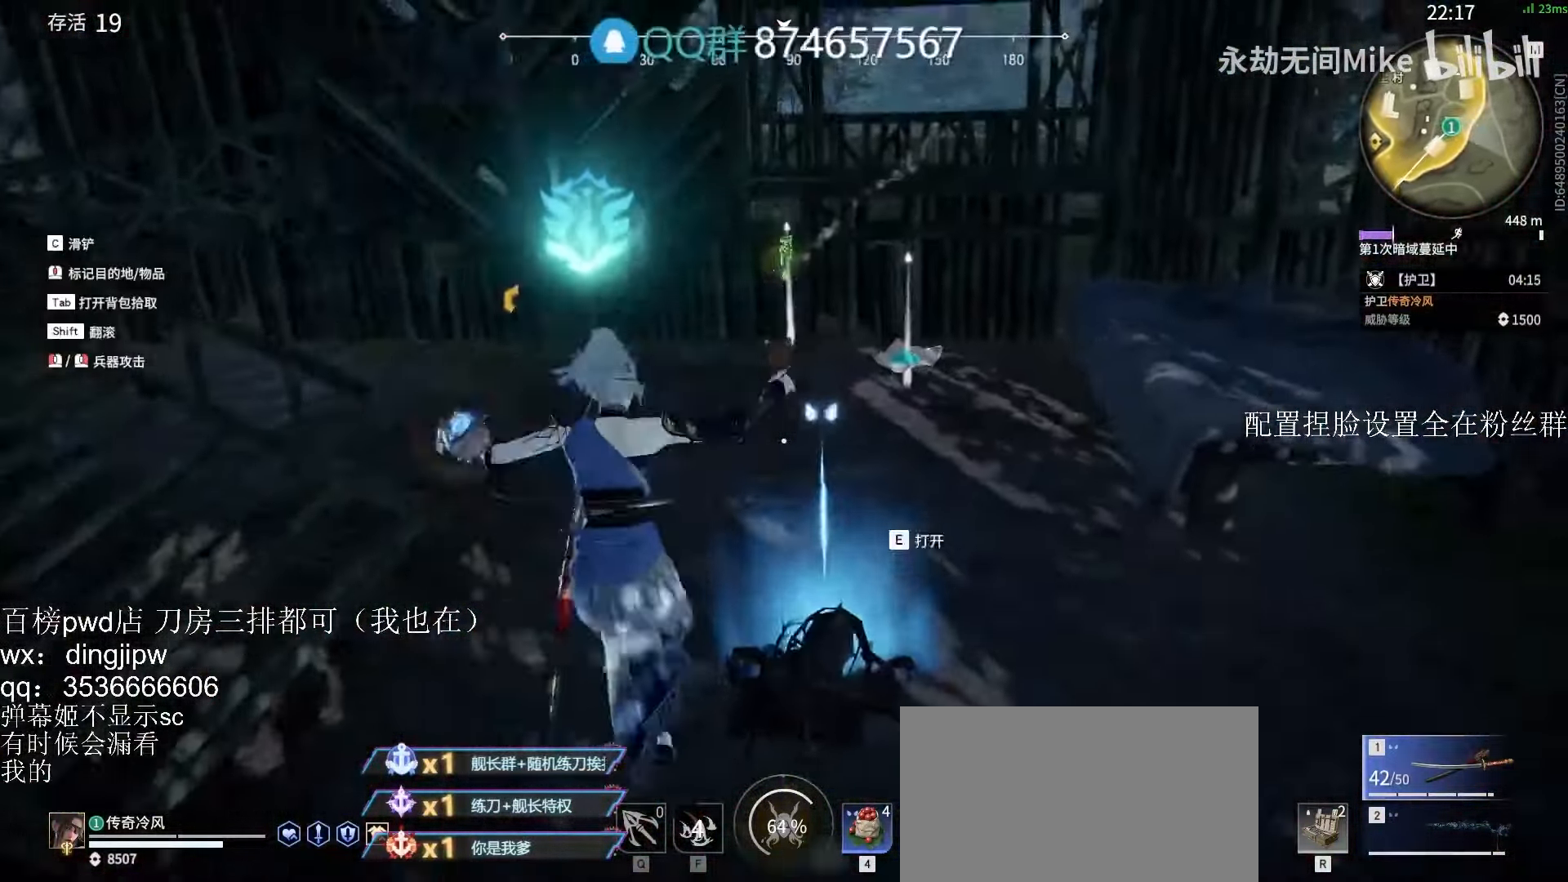
{"keys": ["w"], "mouse": [], "events": [[133, "e", "up"]]}
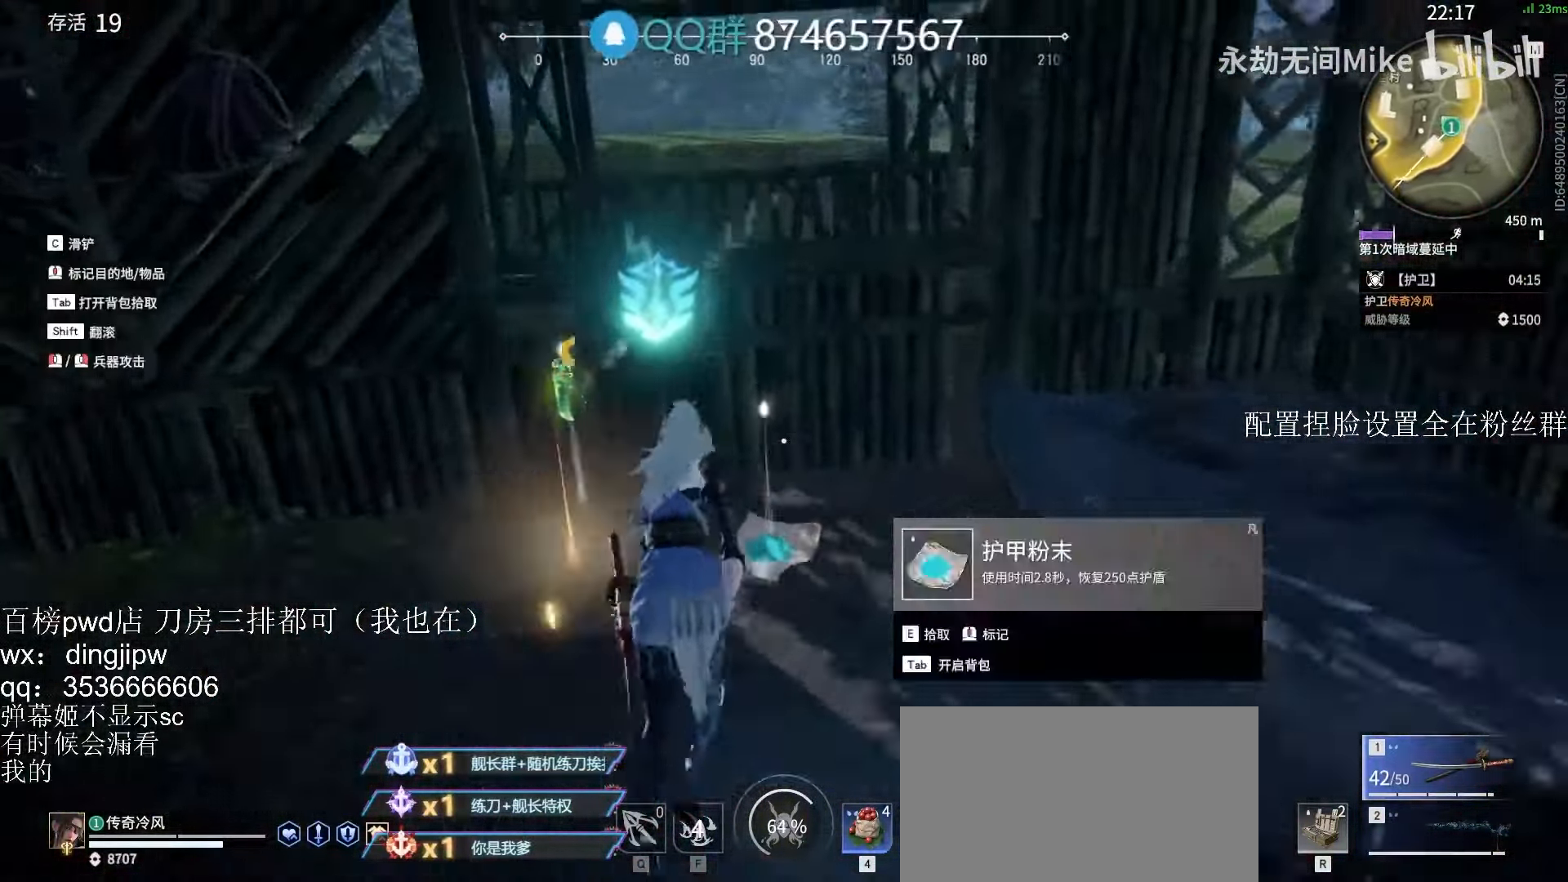
{"keys": ["d"], "mouse": [], "events": [[66, "space", "down"], [167, "space", "up"], [234, "space", "down"], [334, "d", "down"], [334, "space", "up"], [400, "w", "up"]]}
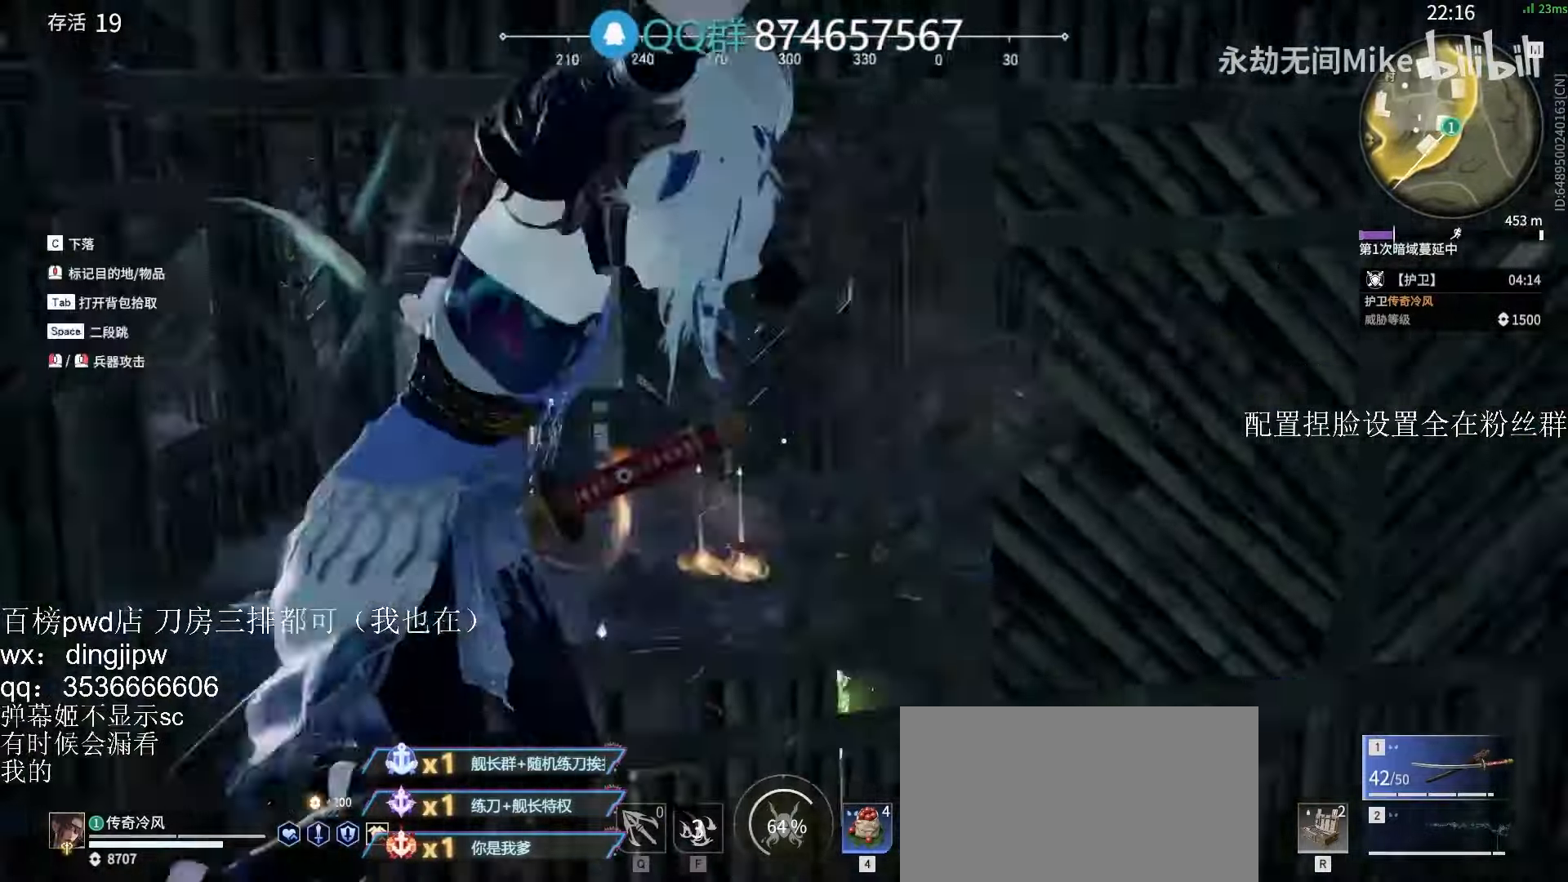
{"keys": ["d", "w"], "mouse": [], "events": [[34, "s", "down"], [334, "s", "up"], [434, "w", "down"]]}
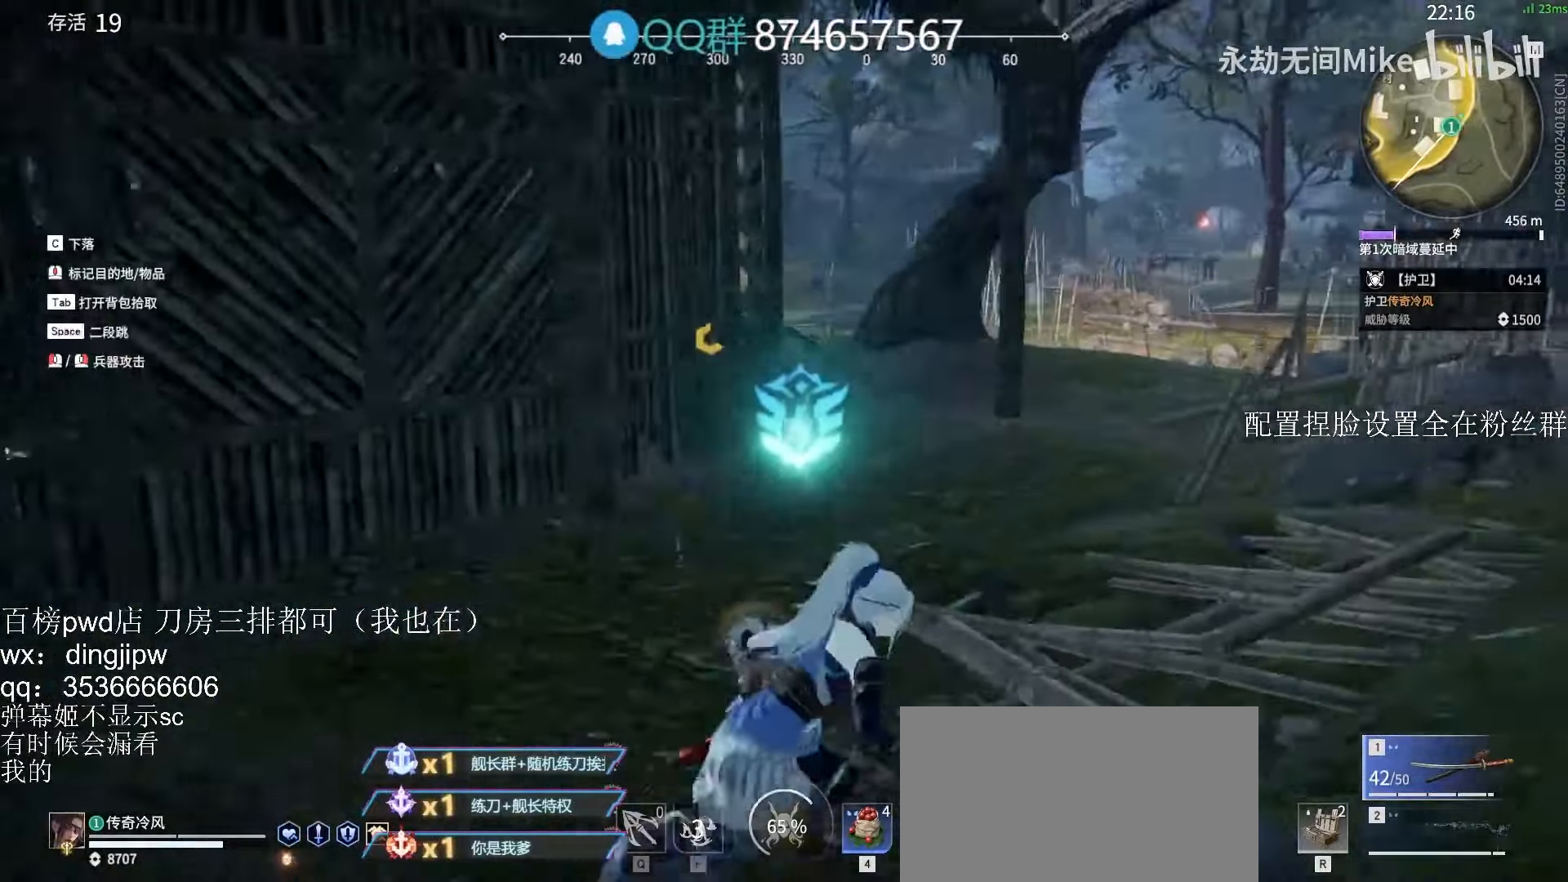
{"keys": [], "mouse": ["right"], "events": [[67, "d", "up"], [300, "mouse_right", "down"], [500, "w", "up"]]}
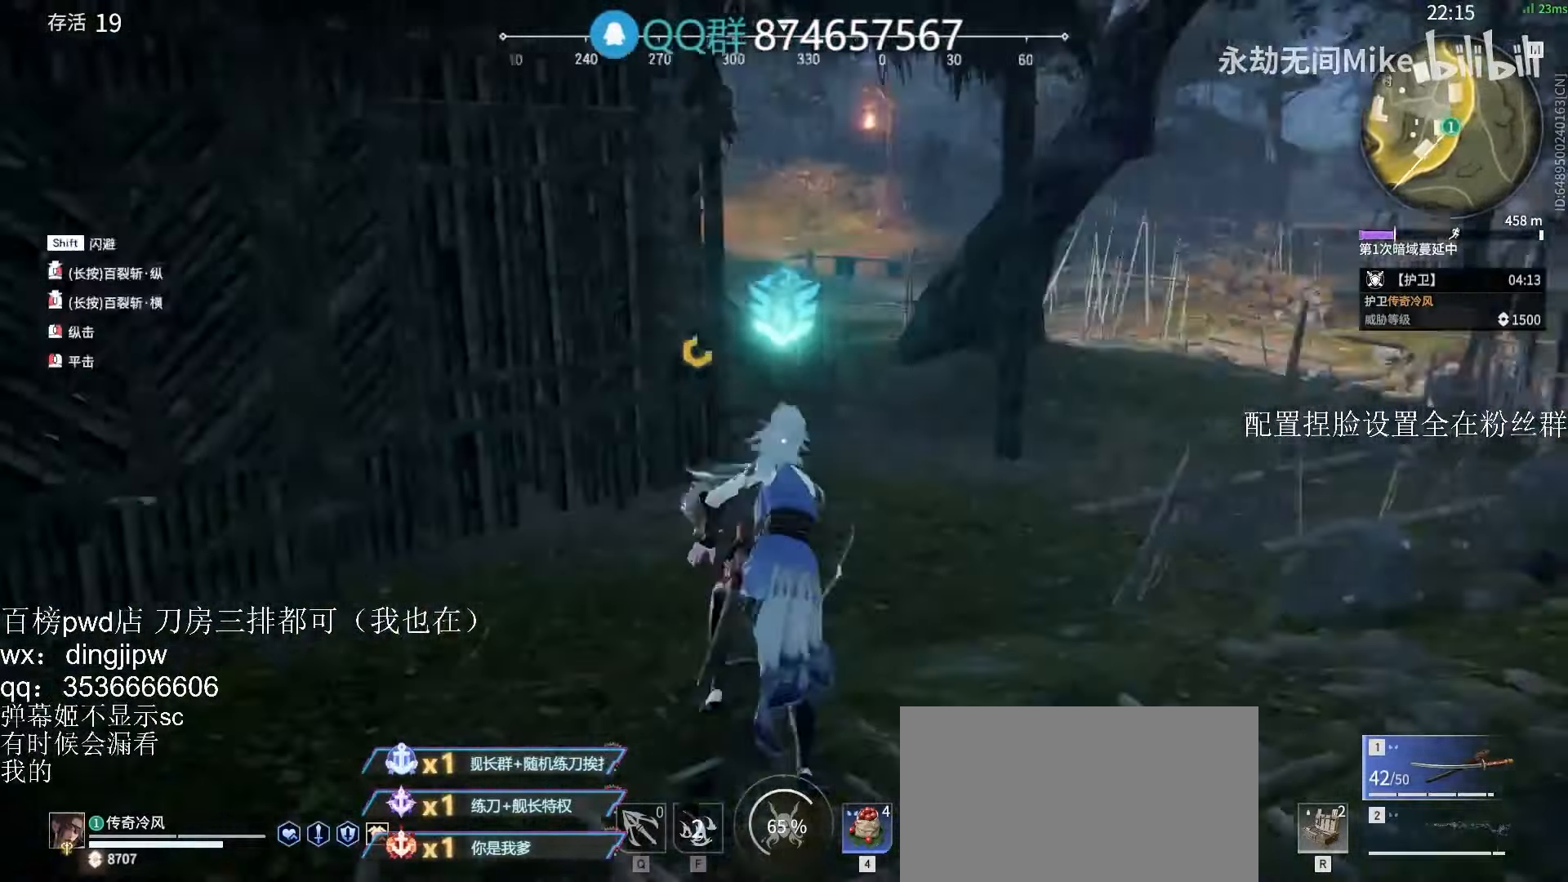
{"keys": ["d"], "mouse": [], "events": [[34, "d", "down"], [134, "shift", "down"], [267, "mouse_right", "up"], [467, "shift", "up"]]}
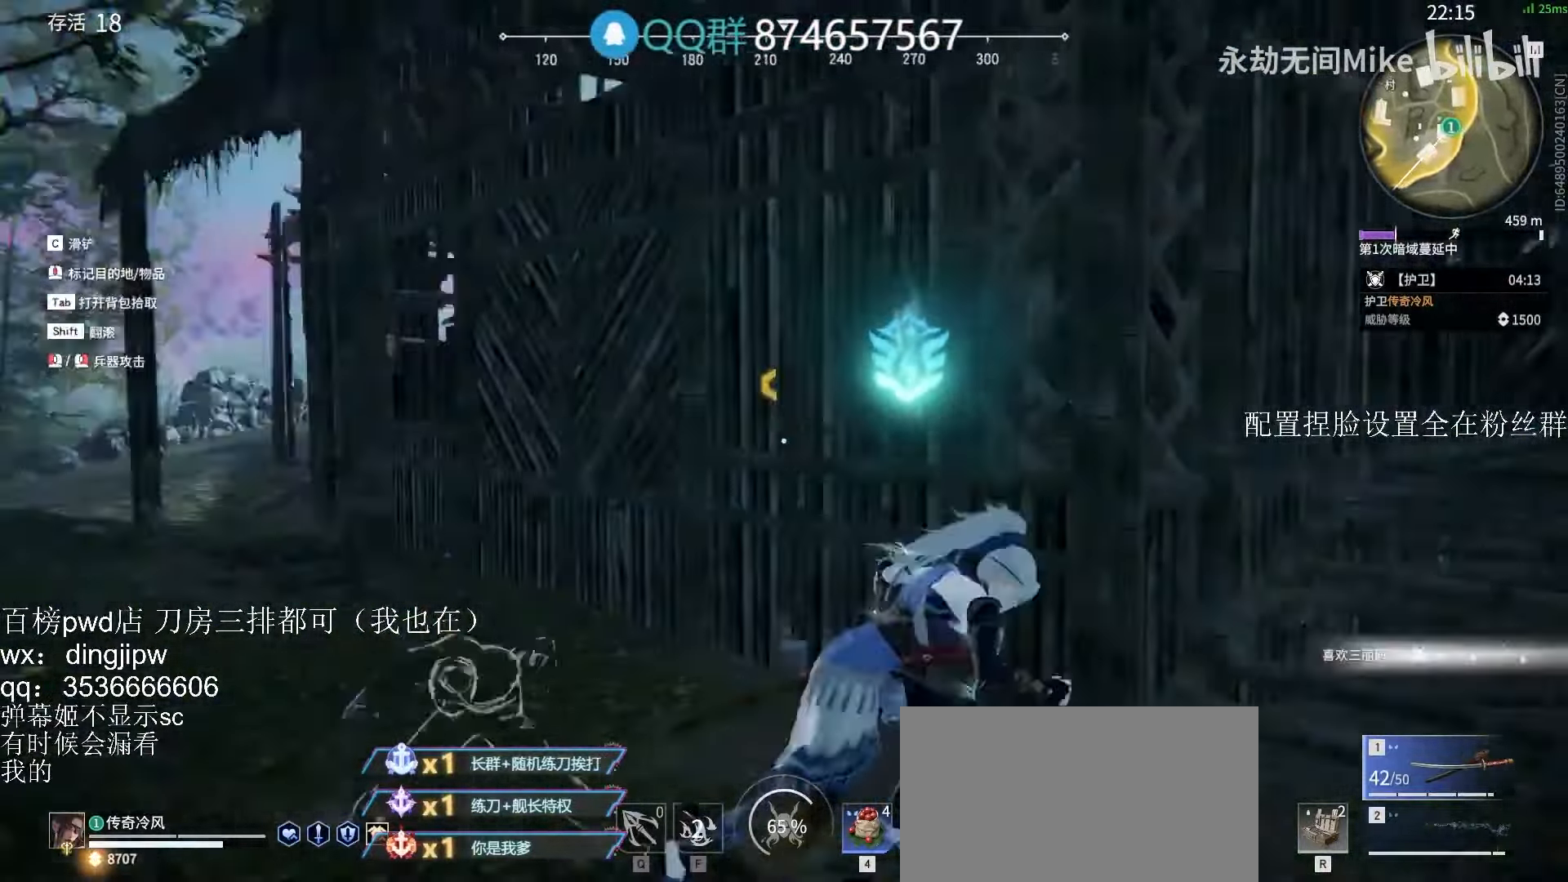
{"keys": ["w"], "mouse": [], "events": [[34, "w", "down"], [167, "d", "up"], [334, "d", "down"], [400, "d", "up"]]}
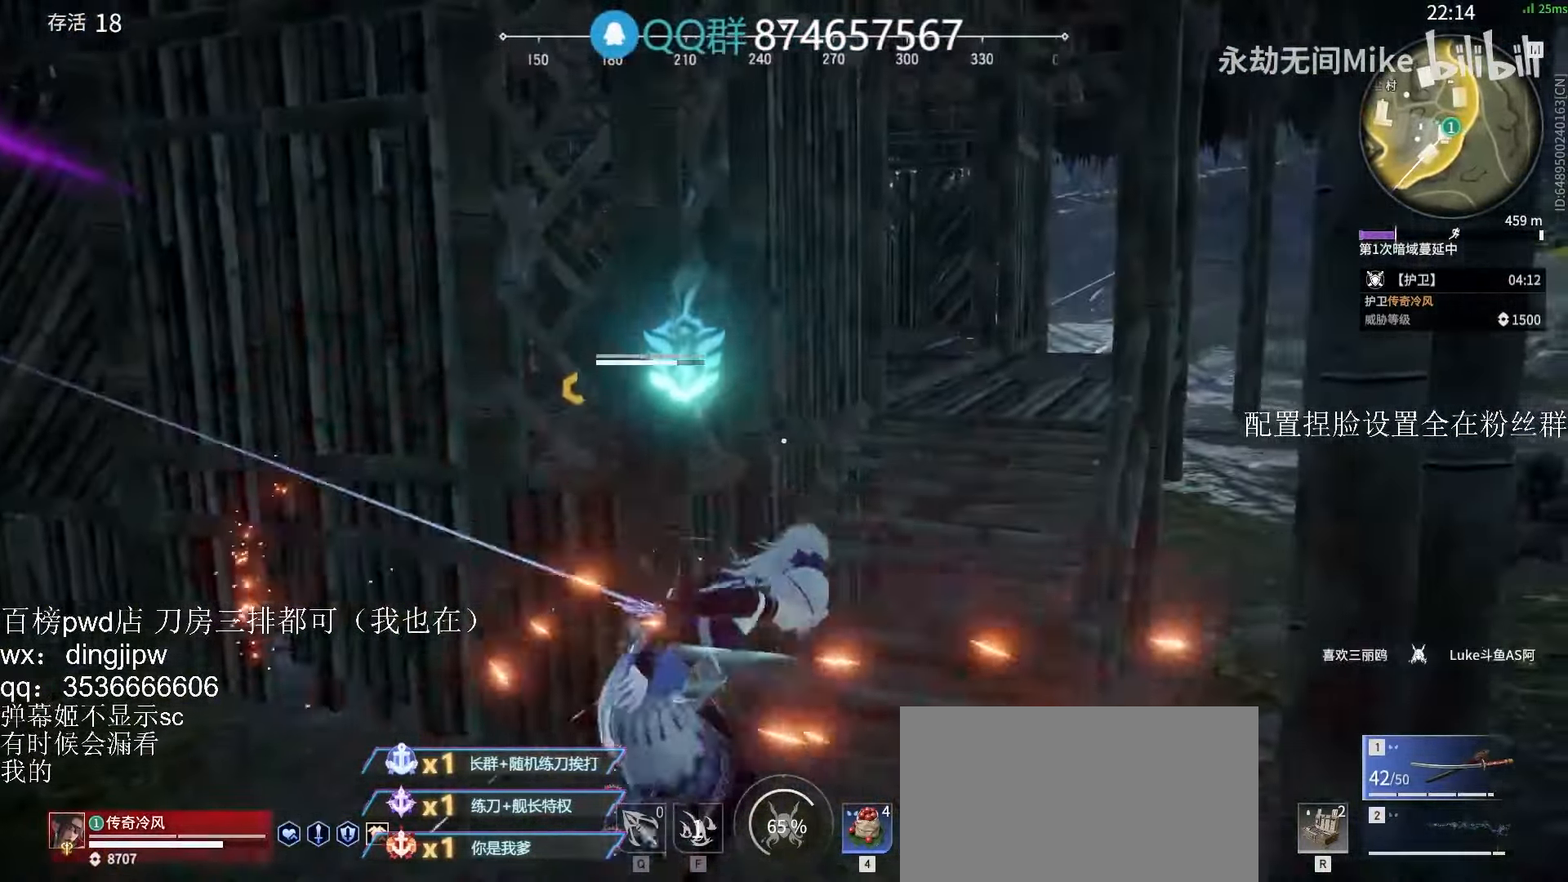
{"keys": ["d", "shift"], "mouse": [], "events": [[34, "d", "down"], [167, "w", "up"], [434, "shift", "down"]]}
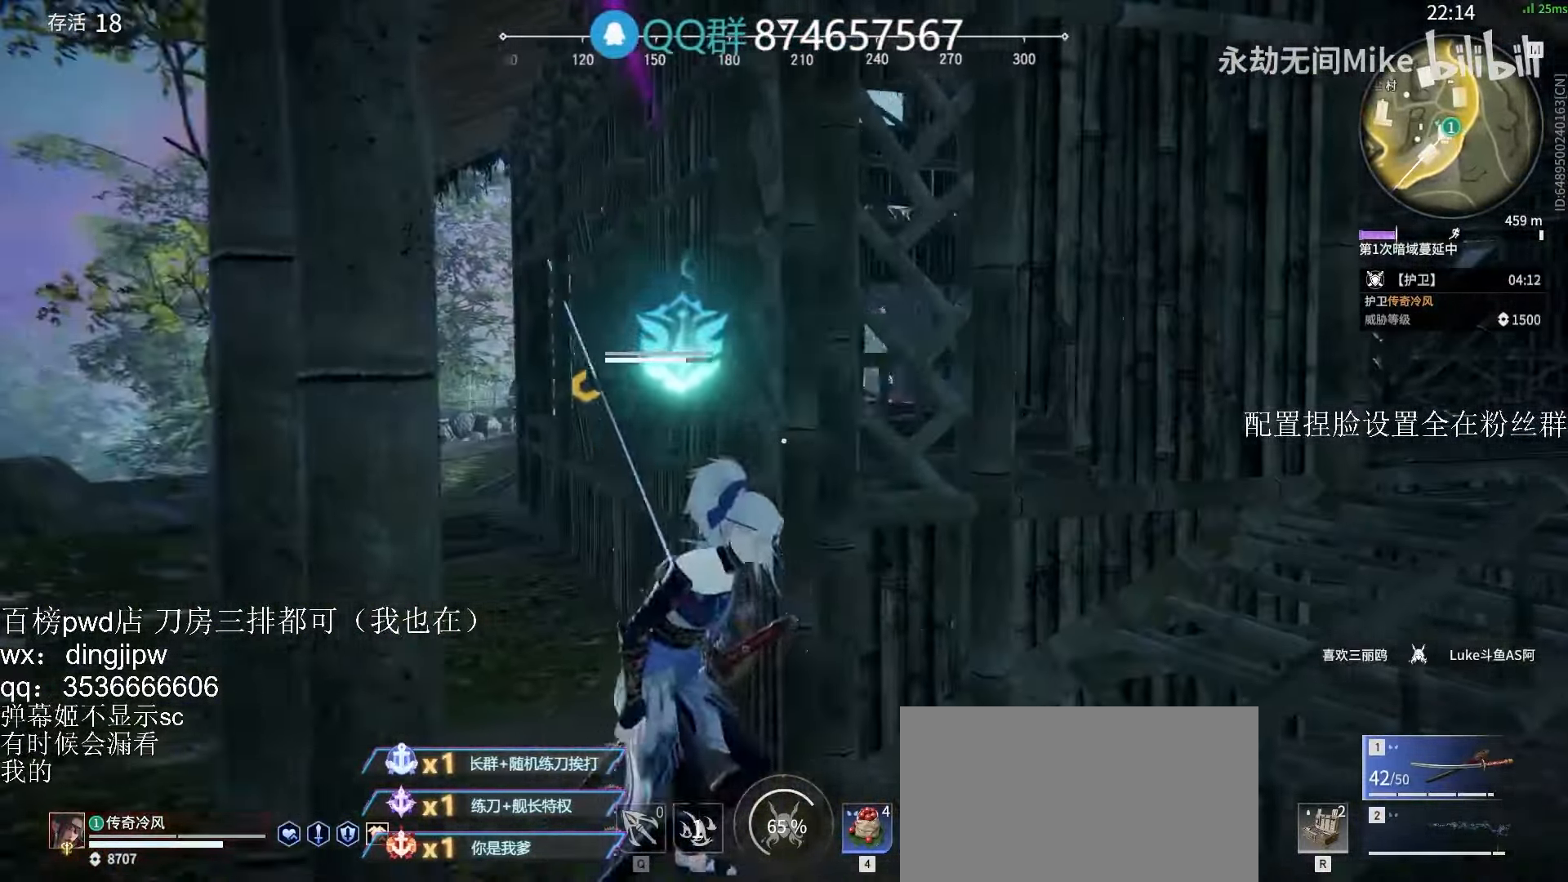
{"keys": ["d", "w"], "mouse": [], "events": [[167, "w", "down"], [467, "shift", "up"]]}
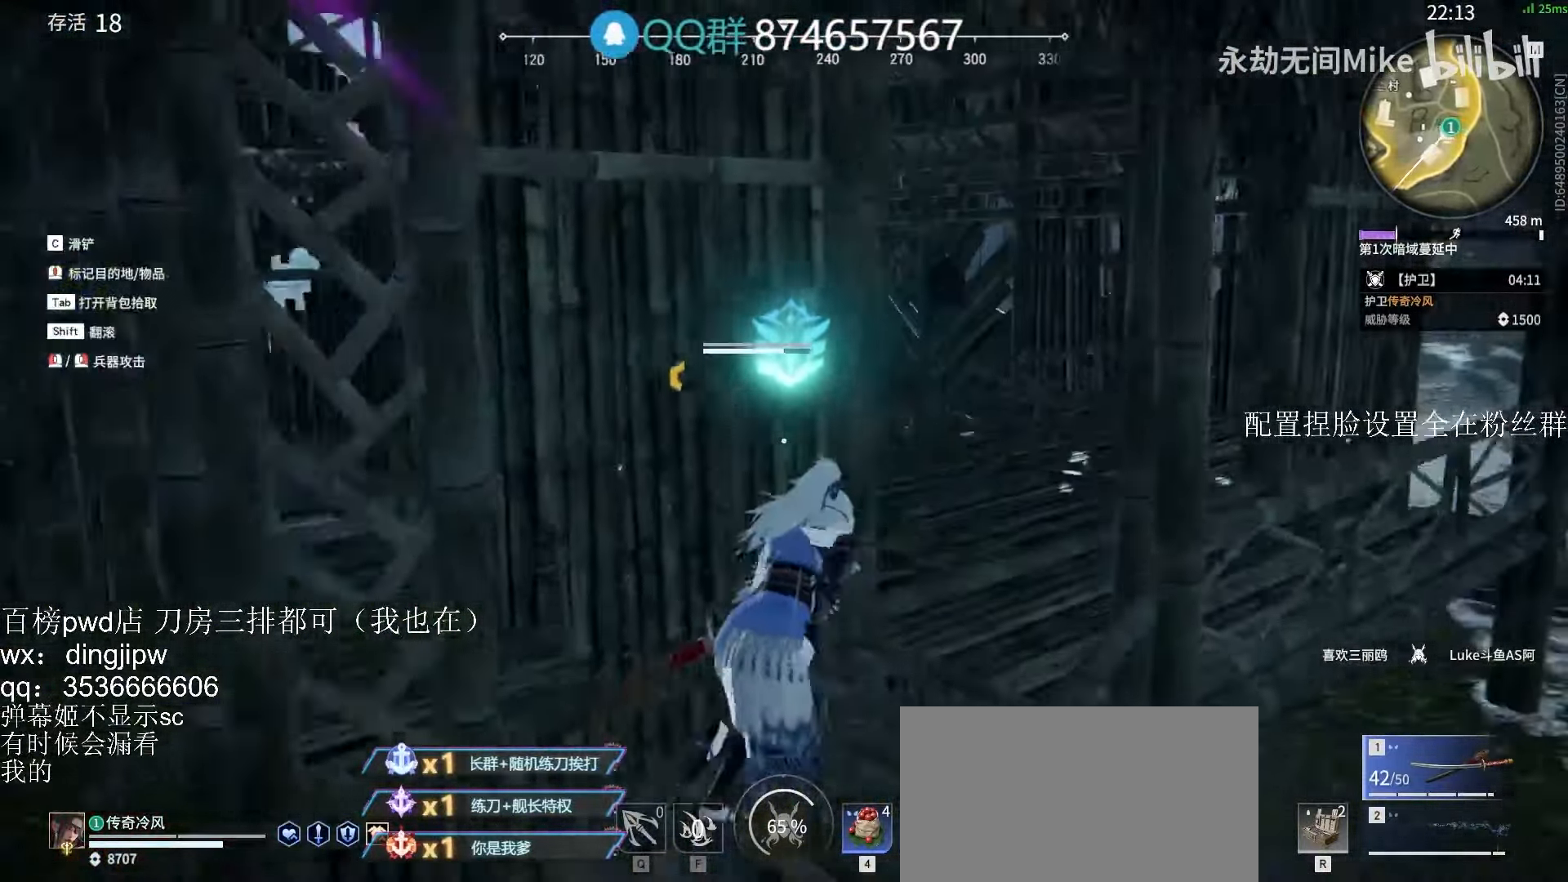
{"keys": ["w"], "mouse": [], "events": [[300, "d", "up"], [334, "tab", "down"], [434, "tab", "up"]]}
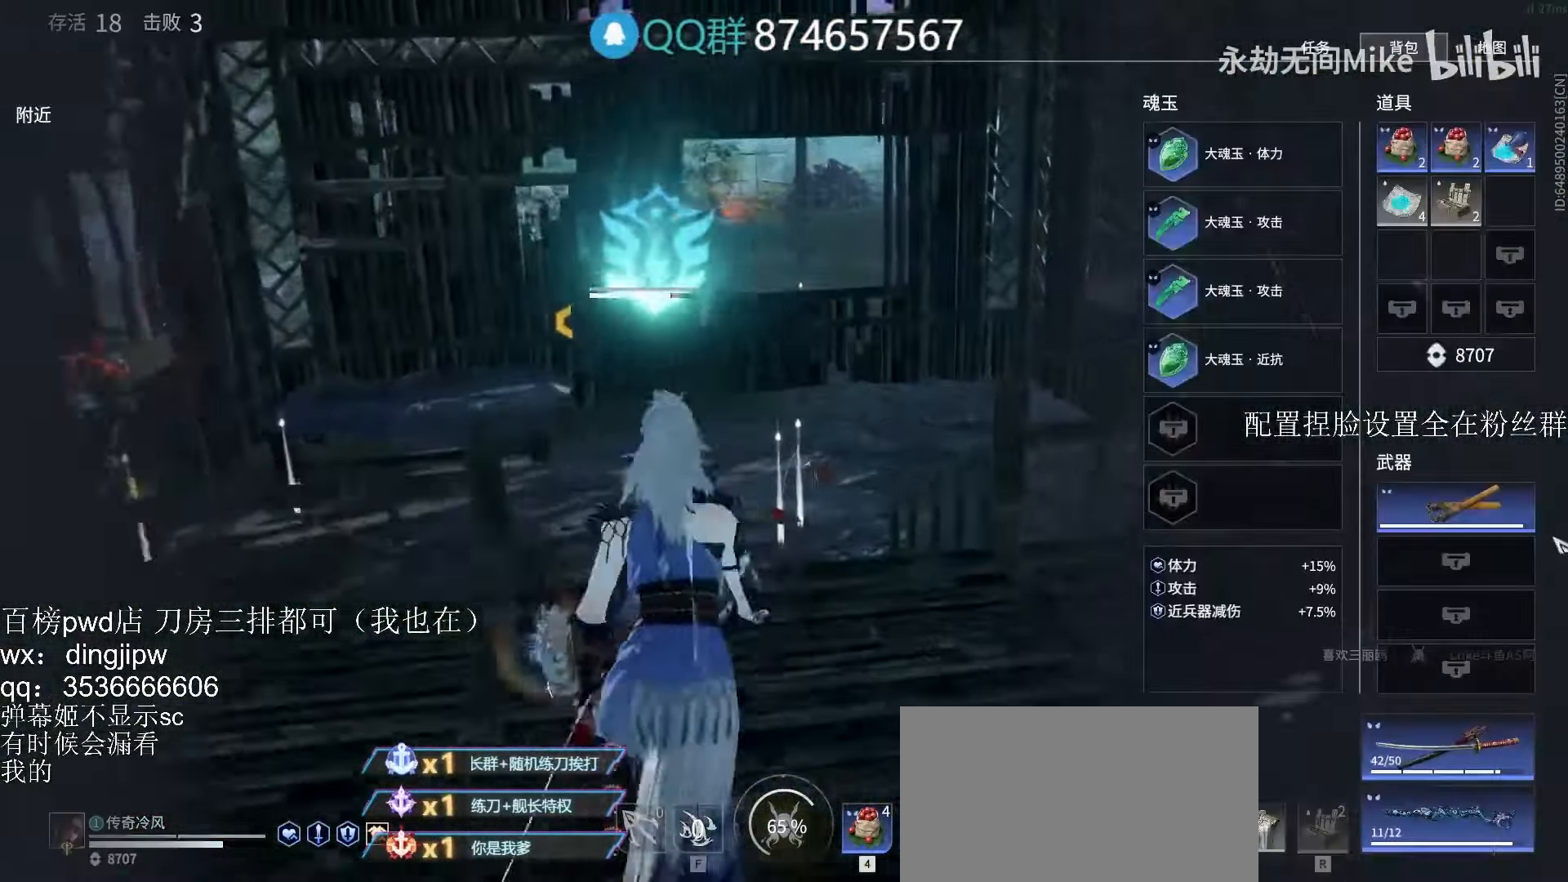
{"keys": ["d"], "mouse": [], "events": [[34, "a", "down"], [100, "a", "up"], [200, "tab", "down"], [300, "tab", "up"], [434, "d", "down"], [467, "w", "up"]]}
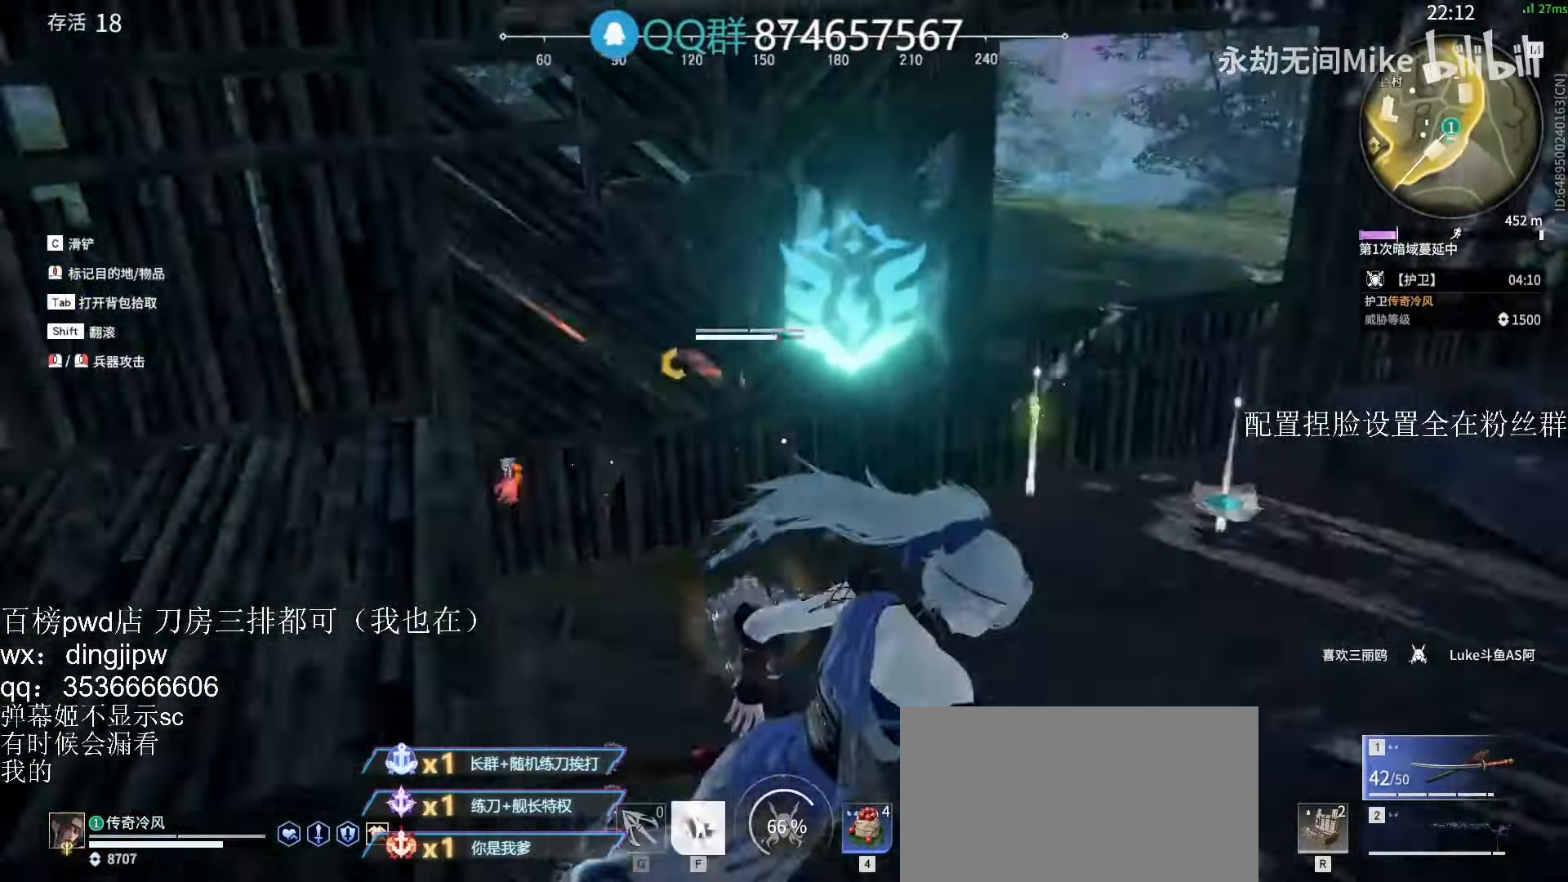
{"keys": ["s"], "mouse": [], "events": [[134, "s", "down"], [300, "d", "up"]]}
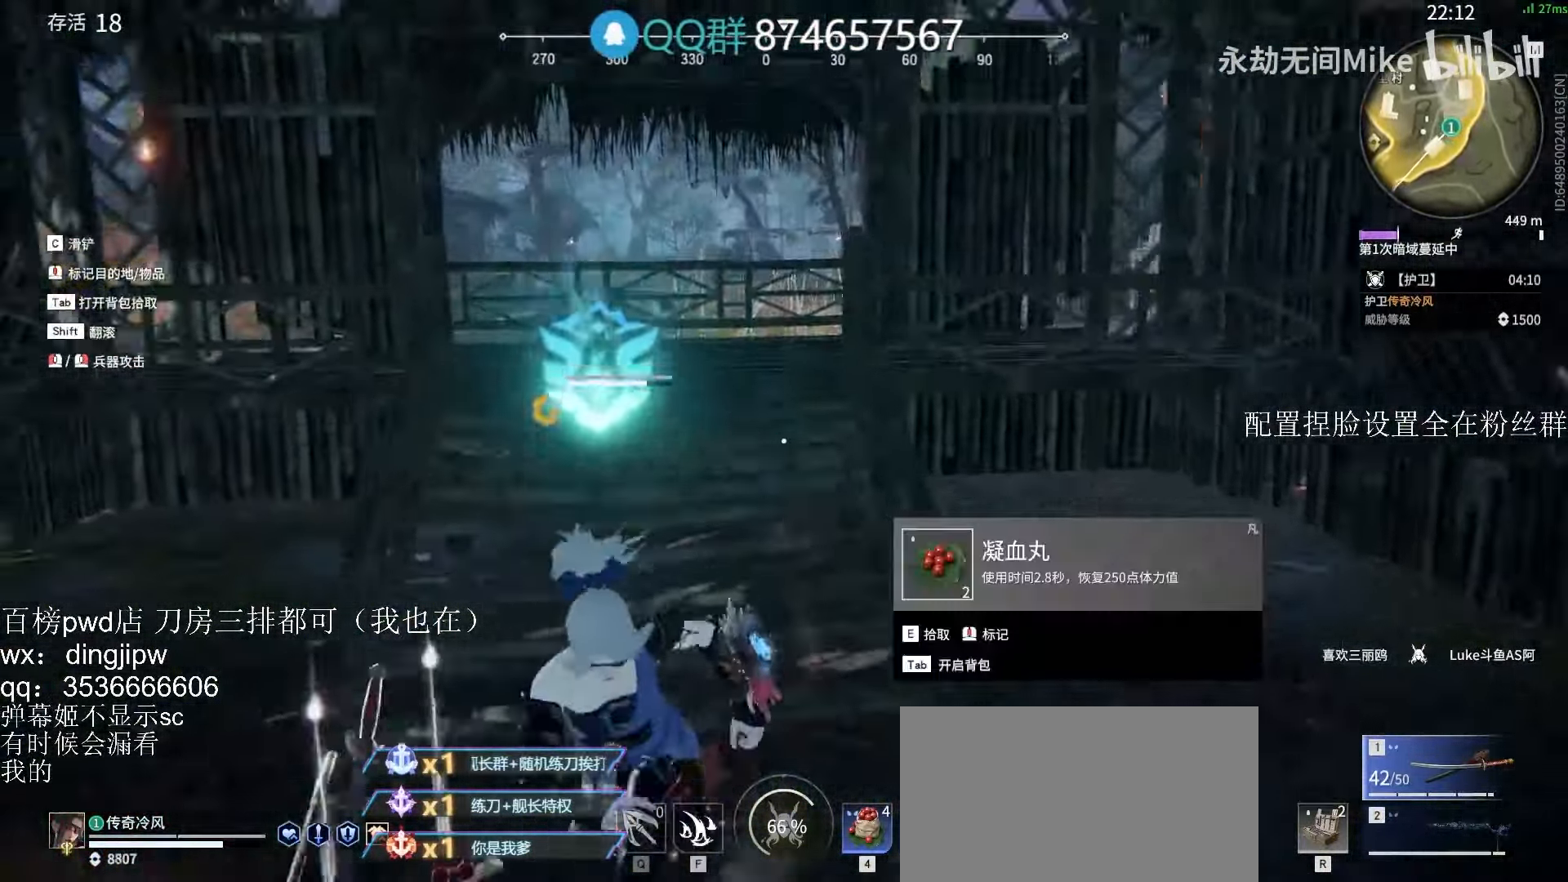
{"keys": ["a"], "mouse": ["right"], "events": [[134, "mouse_right", "down"], [200, "s", "up"], [400, "a", "down"]]}
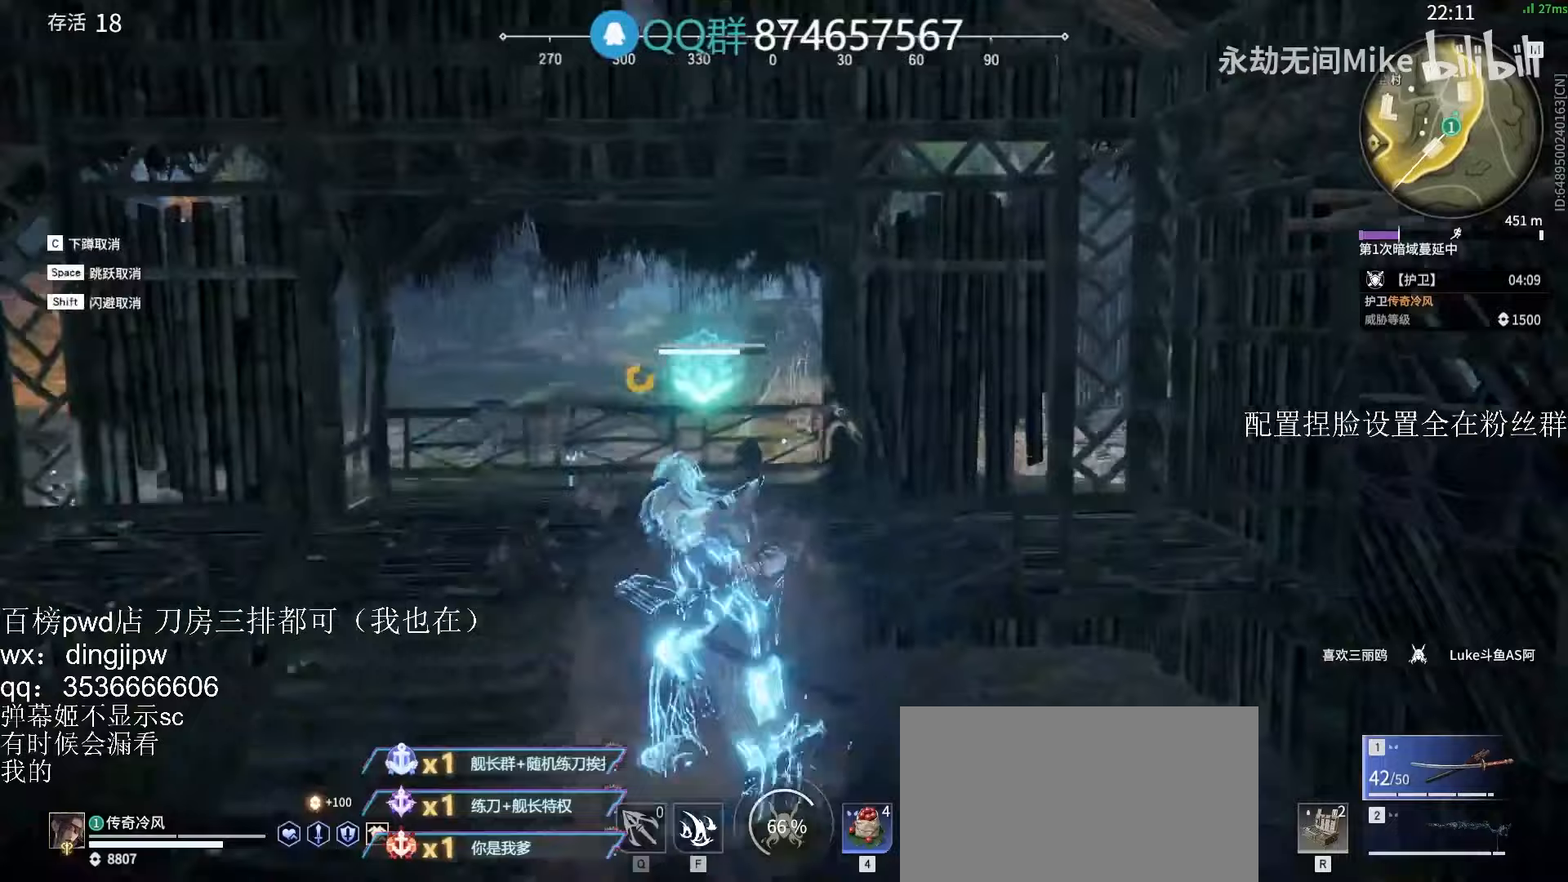
{"keys": ["a"], "mouse": ["right"], "events": []}
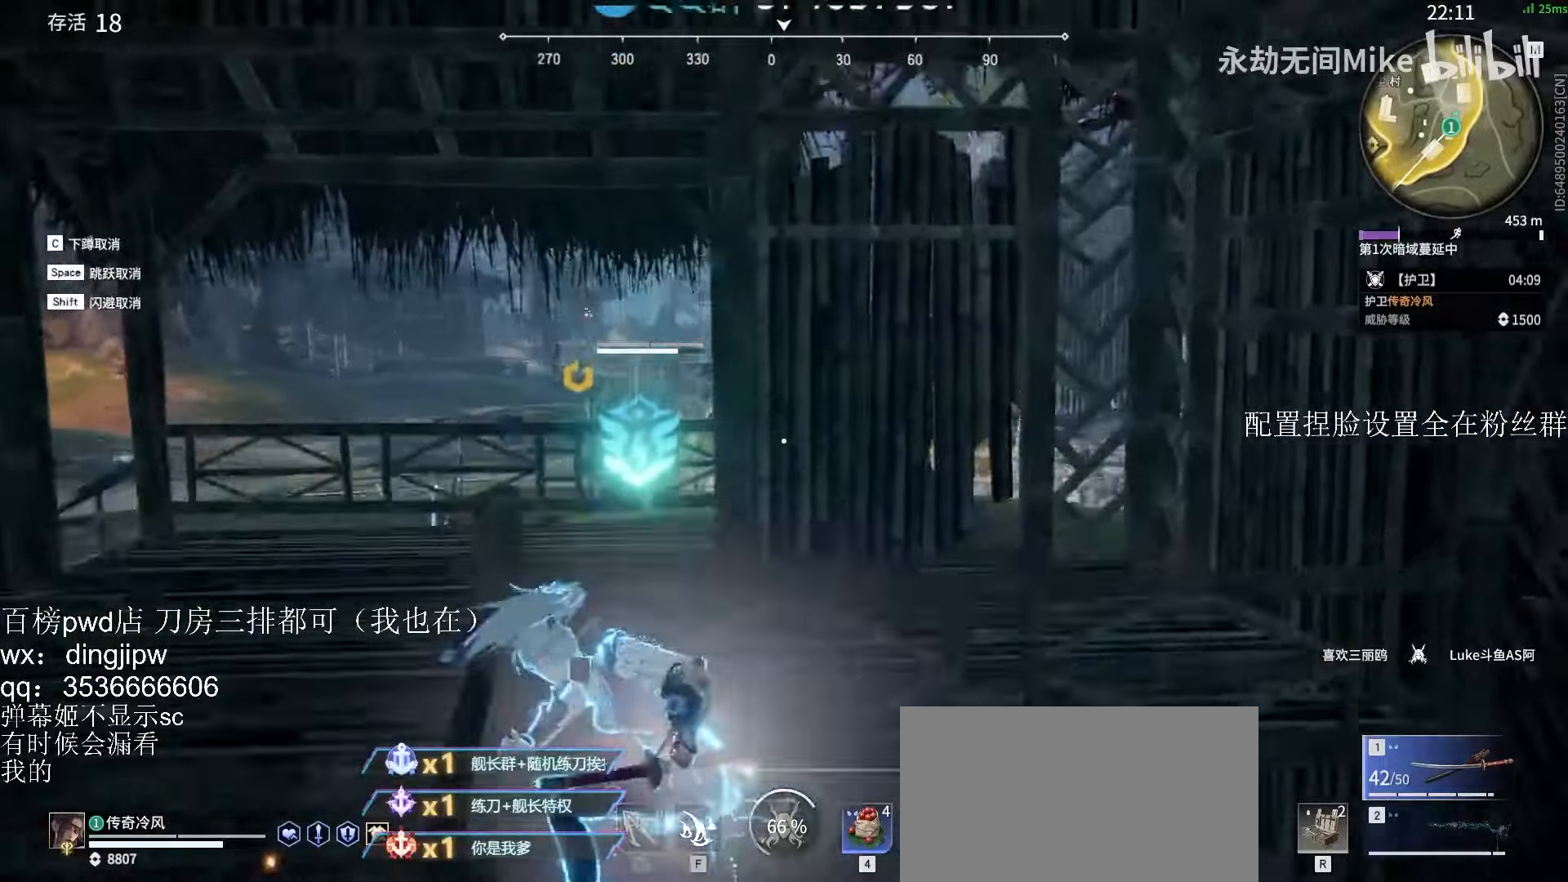
{"keys": ["a", "s", "shift"], "mouse": [], "events": [[33, "a", "up"], [133, "s", "down"], [167, "a", "down"], [200, "shift", "down"], [267, "mouse_right", "up"]]}
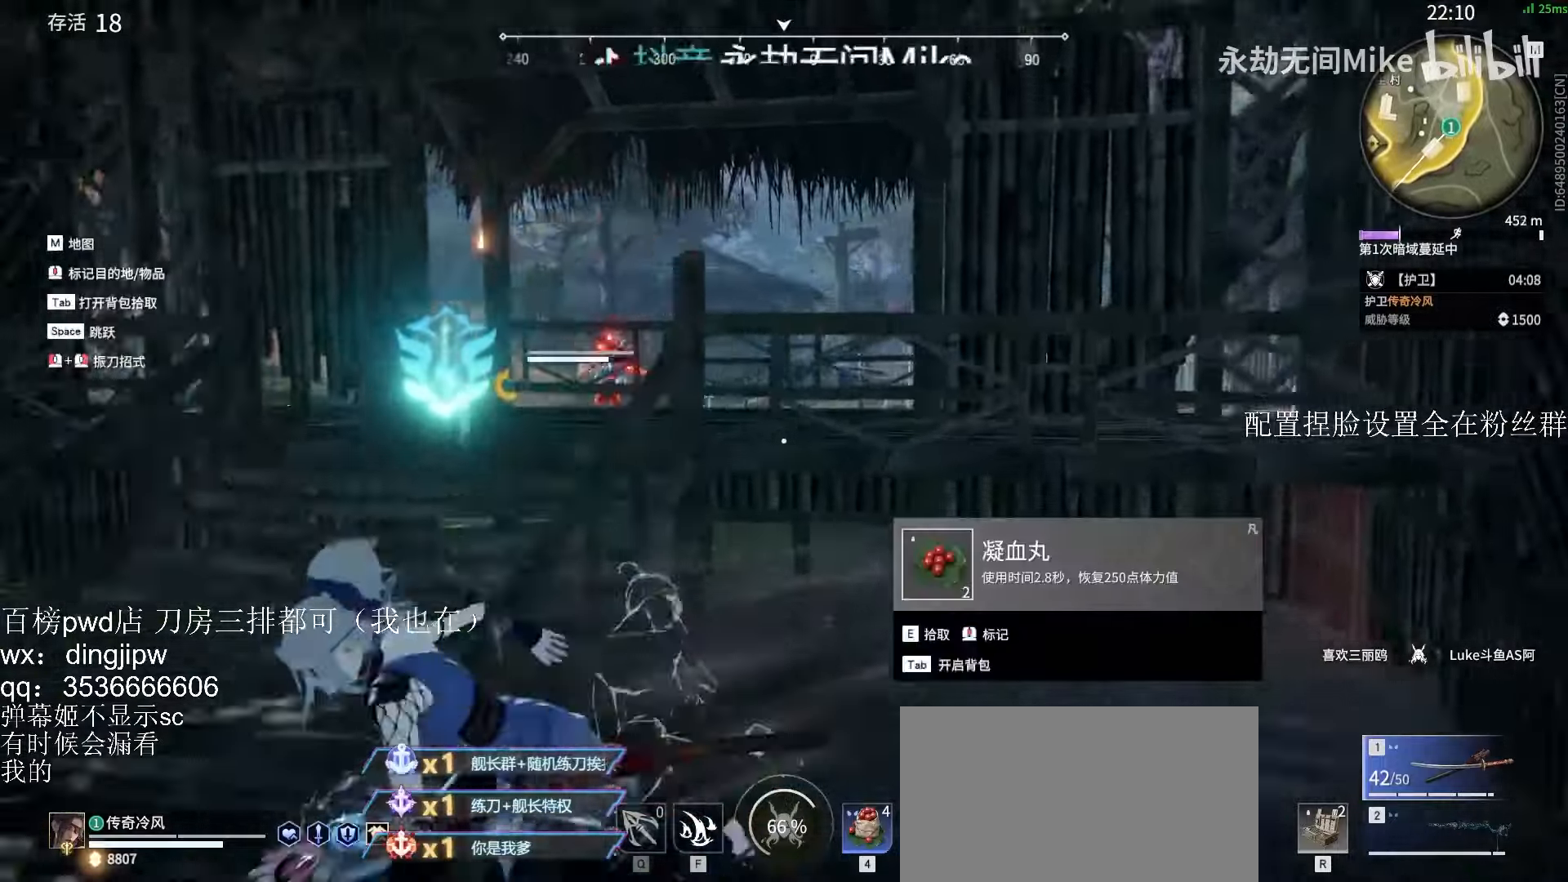
{"keys": [], "mouse": ["right"], "events": [[233, "mouse_right", "down"], [300, "a", "up"], [333, "s", "up"], [333, "shift", "up"]]}
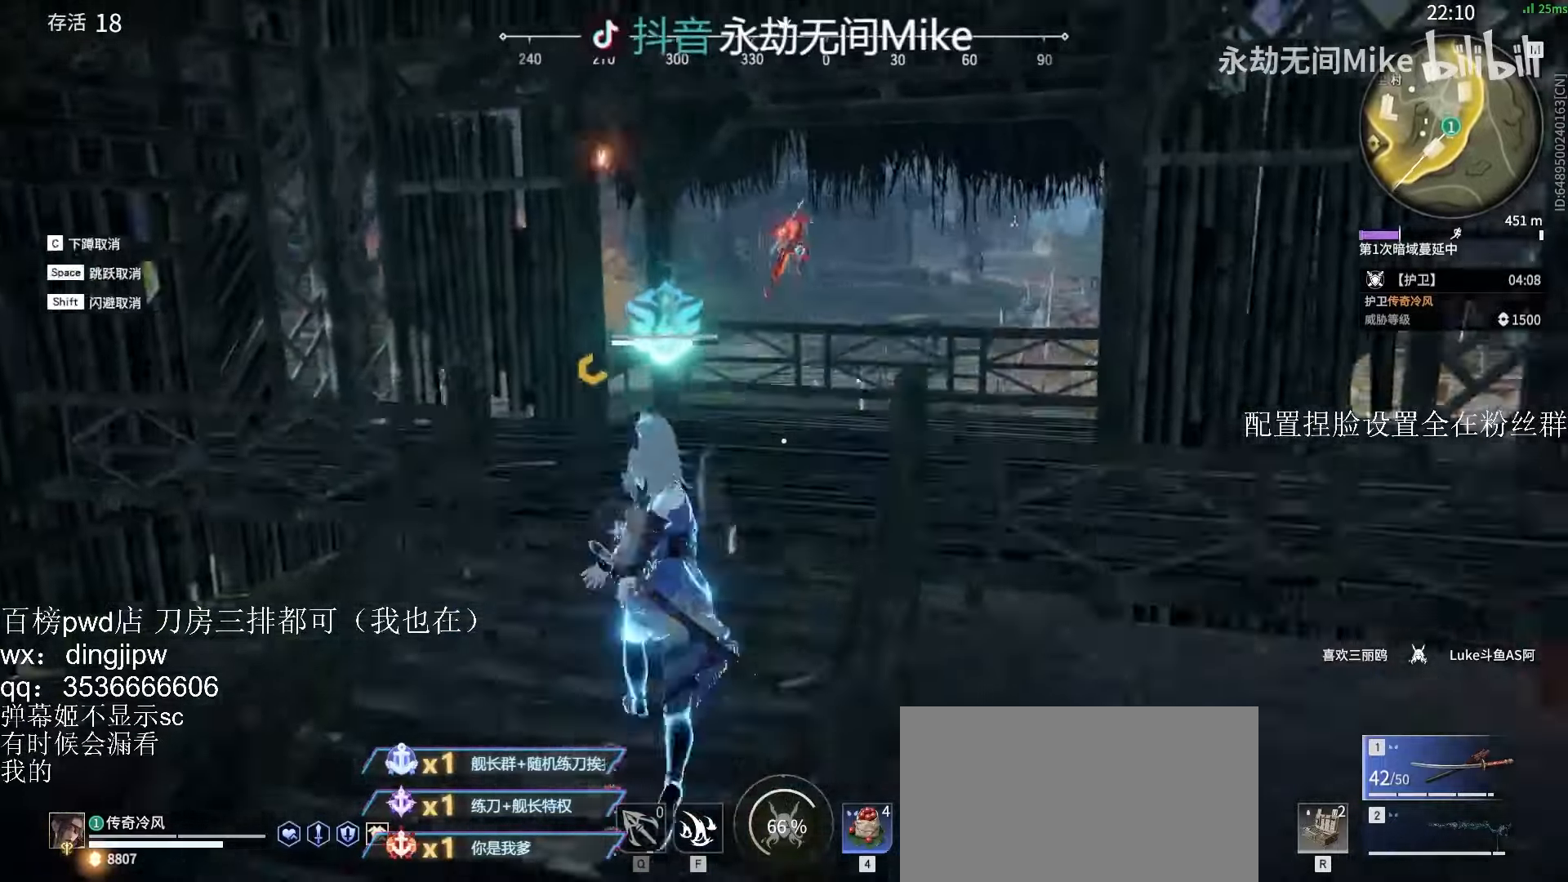
{"keys": ["a", "shift", "w"], "mouse": [], "events": [[267, "shift", "down"], [267, "w", "down"], [400, "mouse_right", "up"], [433, "a", "down"]]}
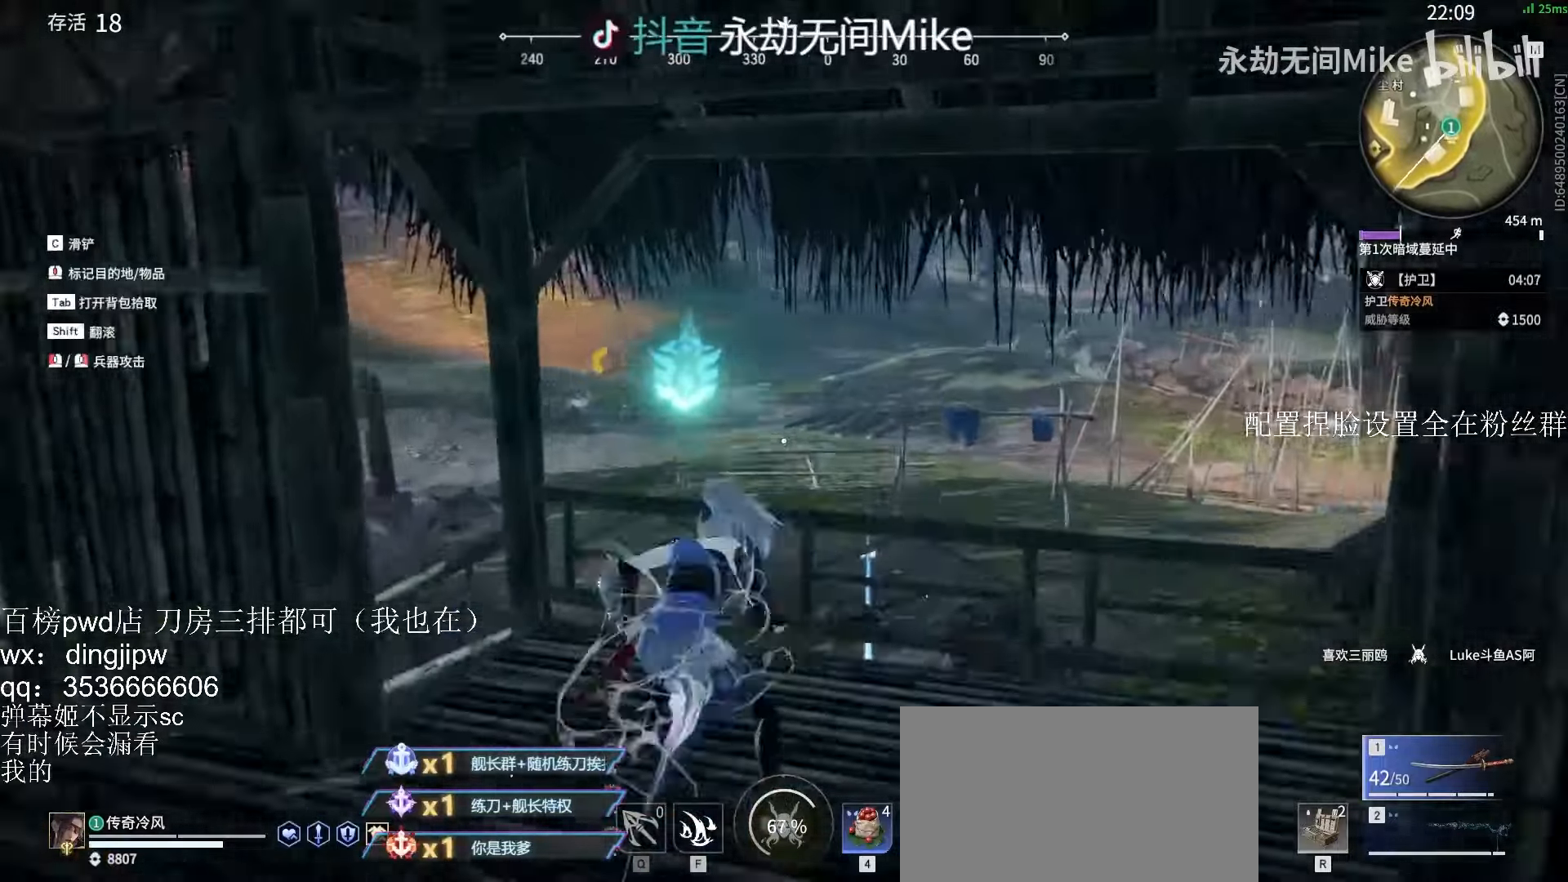
{"keys": ["a"], "mouse": [], "events": [[100, "shift", "up"], [100, "w", "up"], [233, "w", "down"], [433, "w", "up"]]}